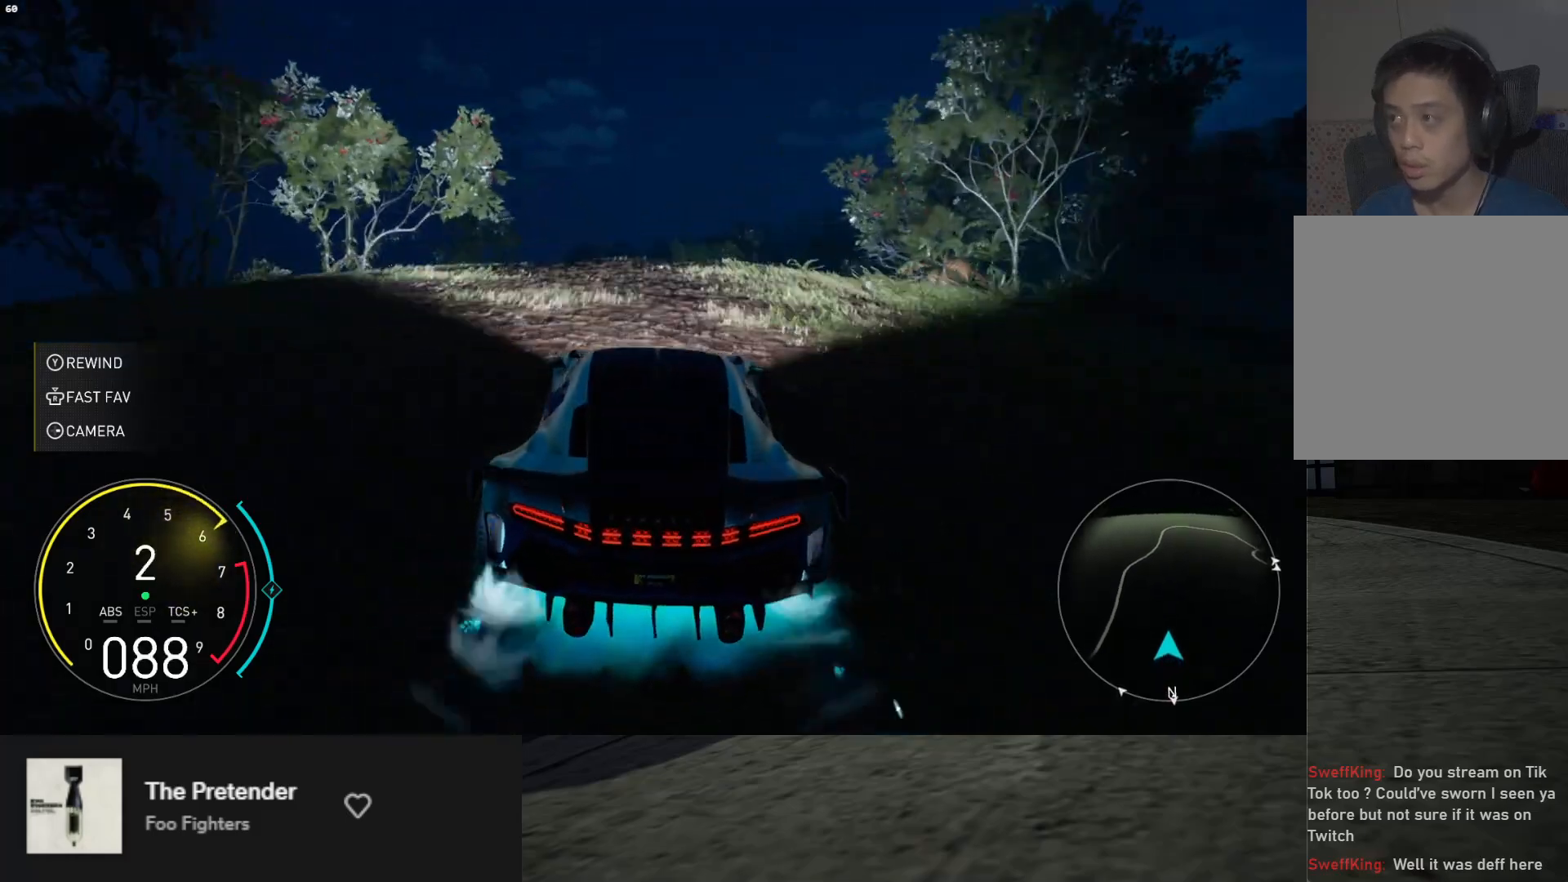
Gameplay with a controller (Xbox layout); each line is a JSON object with the inputs held at the frame after it. "events" lists button and stick changes between this image and that frame as [ms after this image, input, new state], when the widget could be followed in between. Not read: L3.
{"buttons": ["R2"], "left_stick": "center", "right_stick": "center", "events": [[333, "A", "down"], [350, "left_stick", "right"], [417, "A", "up"], [417, "left_stick", "center"]]}
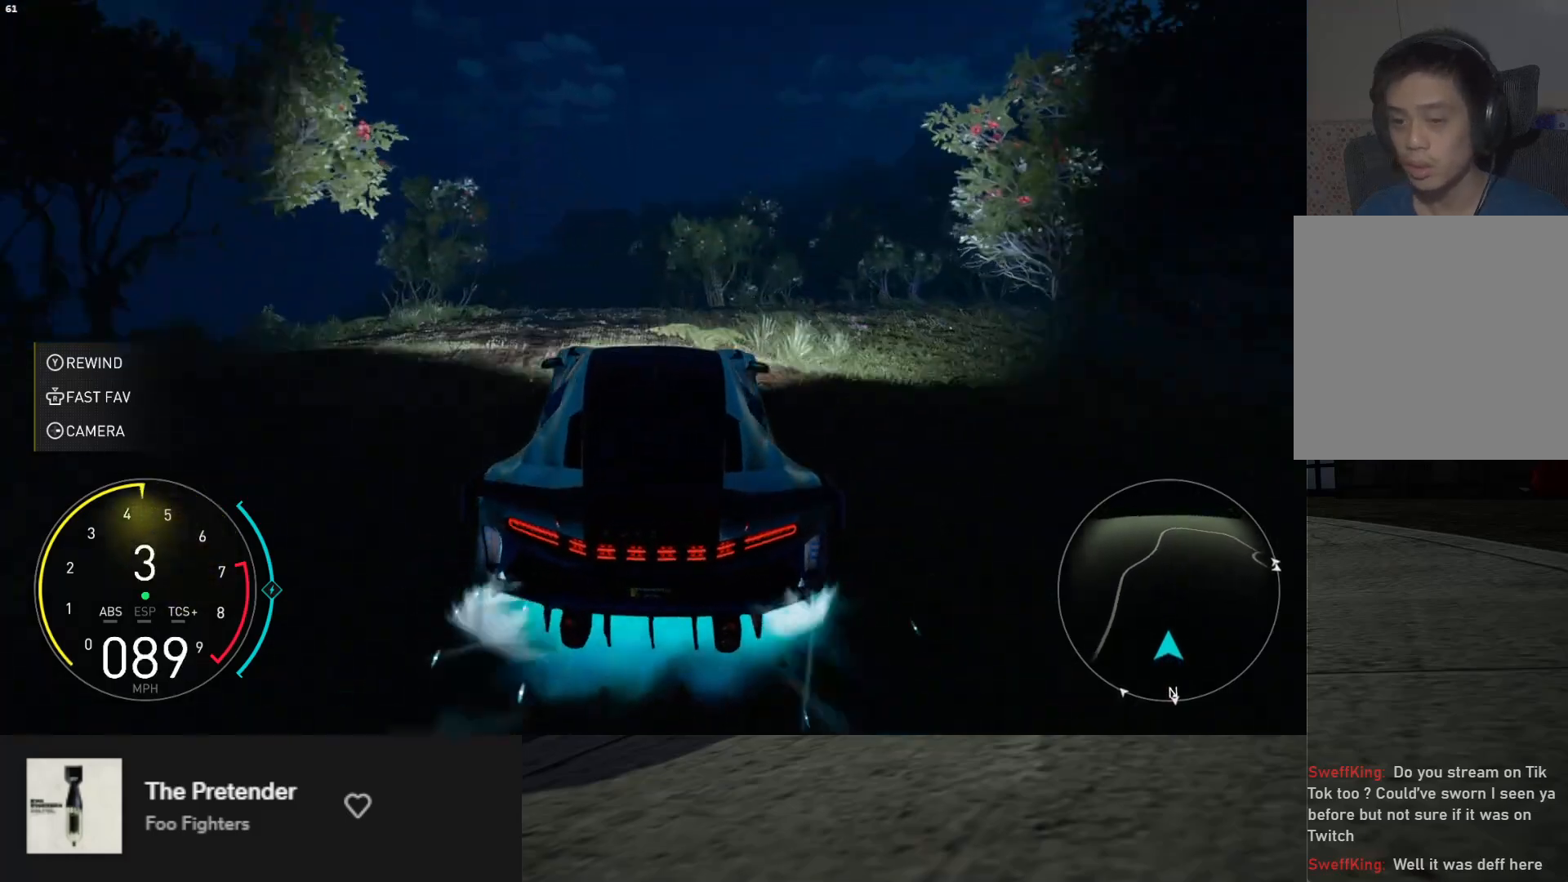
{"buttons": ["R2"], "left_stick": "left", "right_stick": "center", "events": [[417, "left_stick", "left"]]}
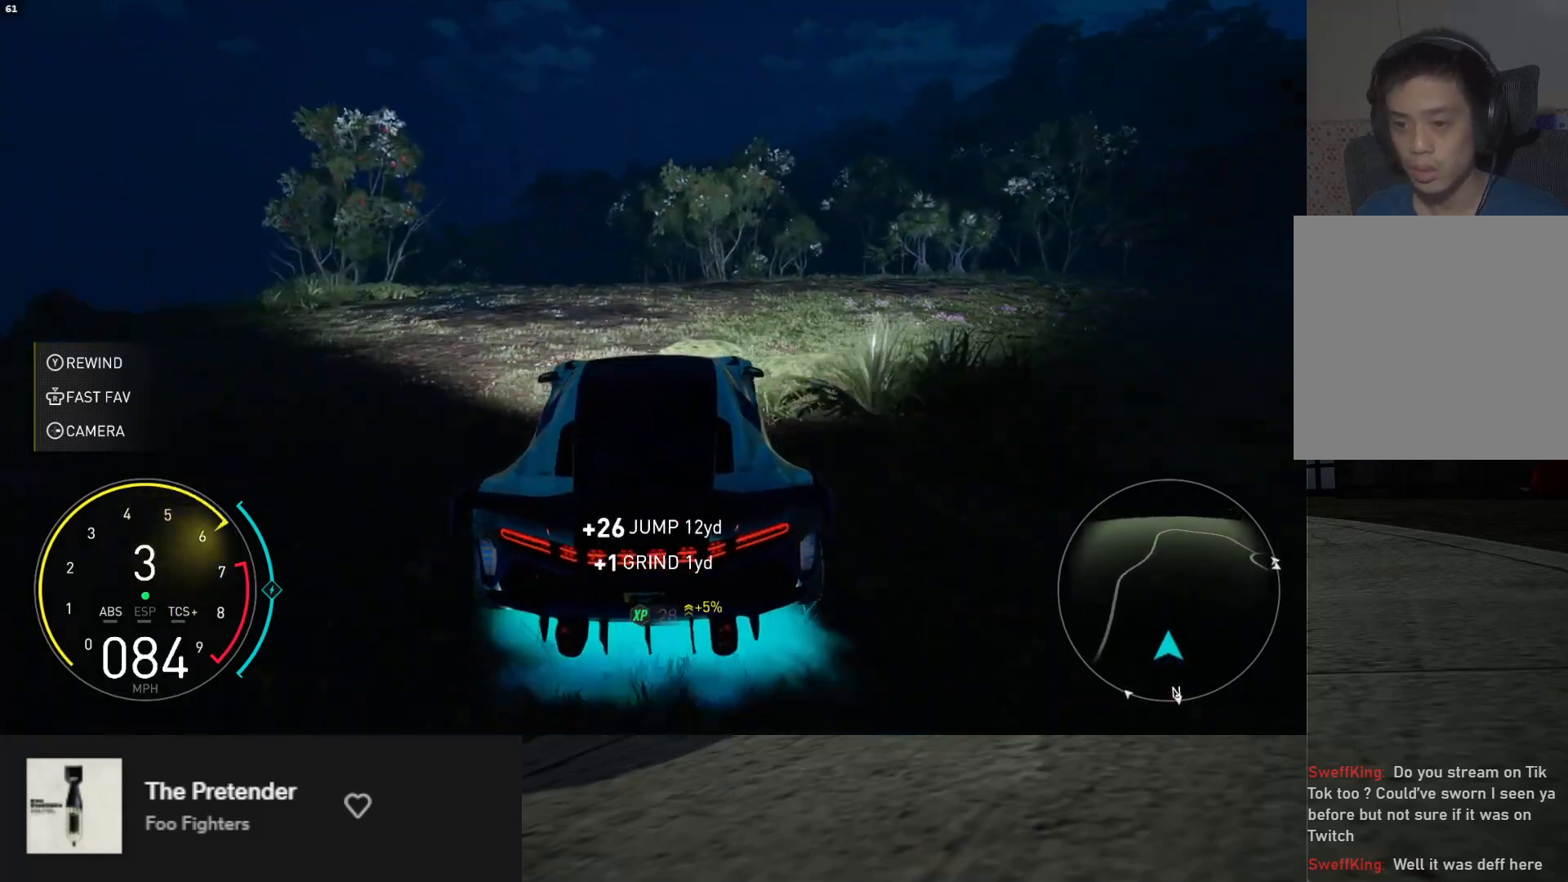
{"buttons": ["R2"], "left_stick": "center", "right_stick": "center", "events": [[183, "left_stick", "center"]]}
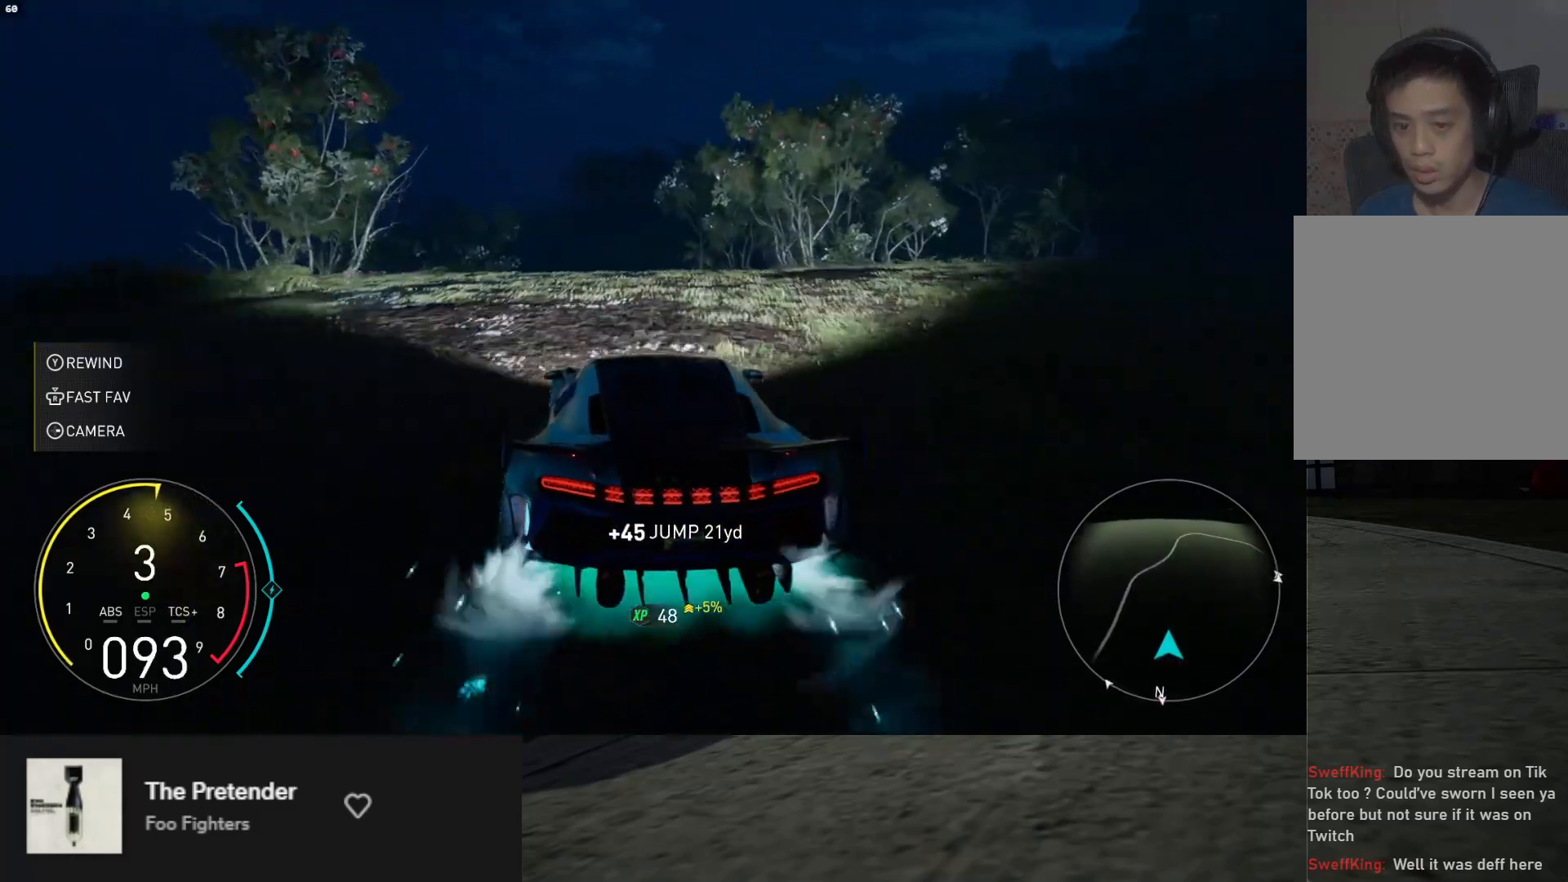
{"buttons": ["R2"], "left_stick": "center", "right_stick": "center", "events": [[250, "left_stick", "left"], [333, "left_stick", "center"]]}
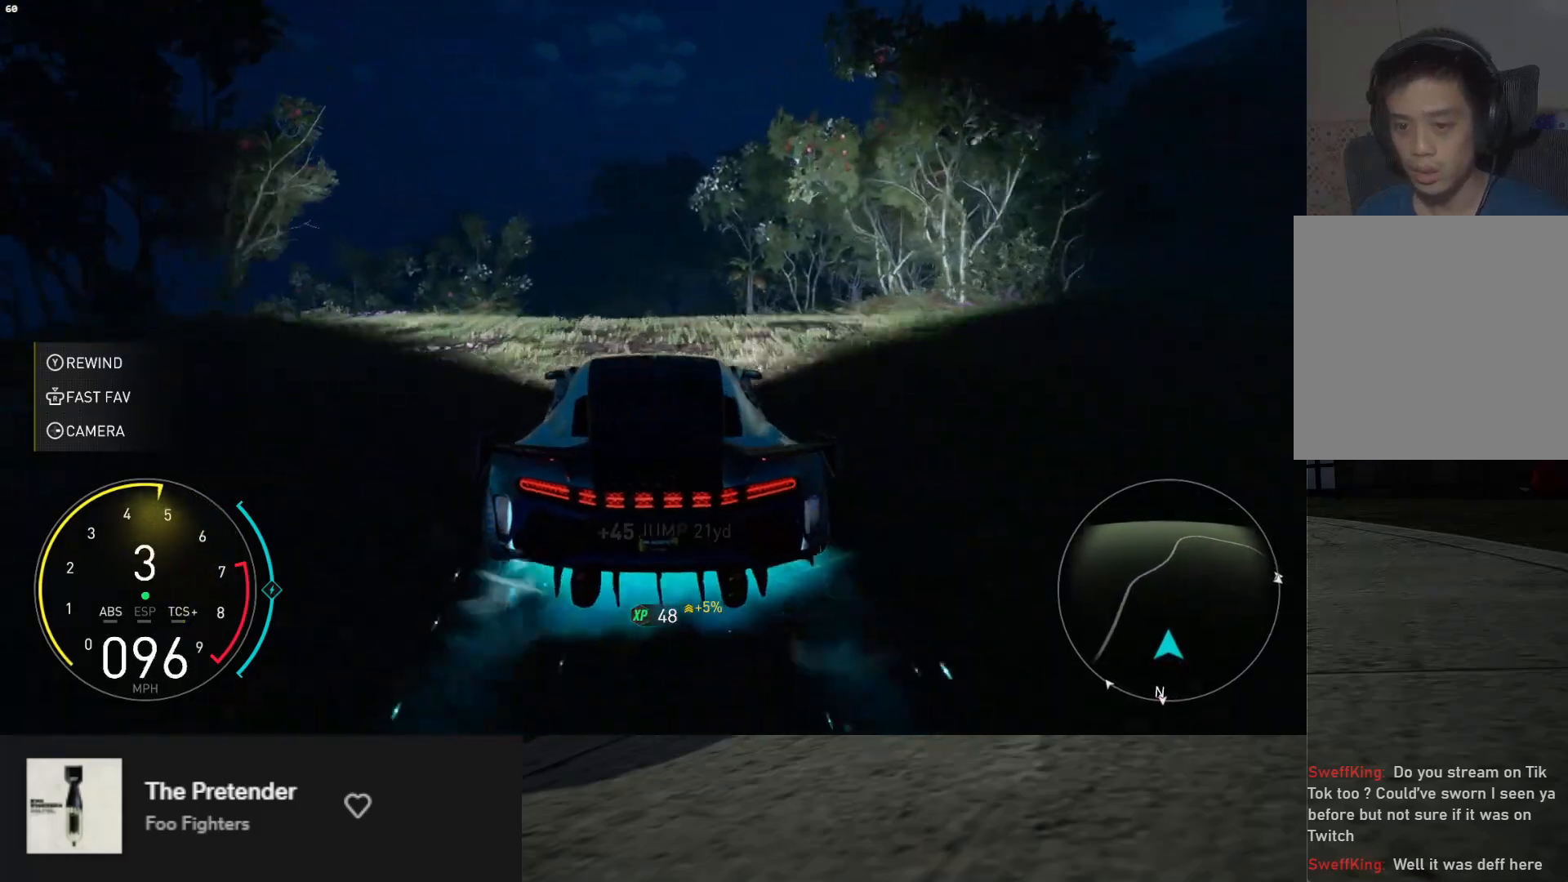
{"buttons": ["R2"], "left_stick": "right", "right_stick": "center", "events": [[100, "left_stick", "left"], [233, "left_stick", "center"], [383, "left_stick", "right"]]}
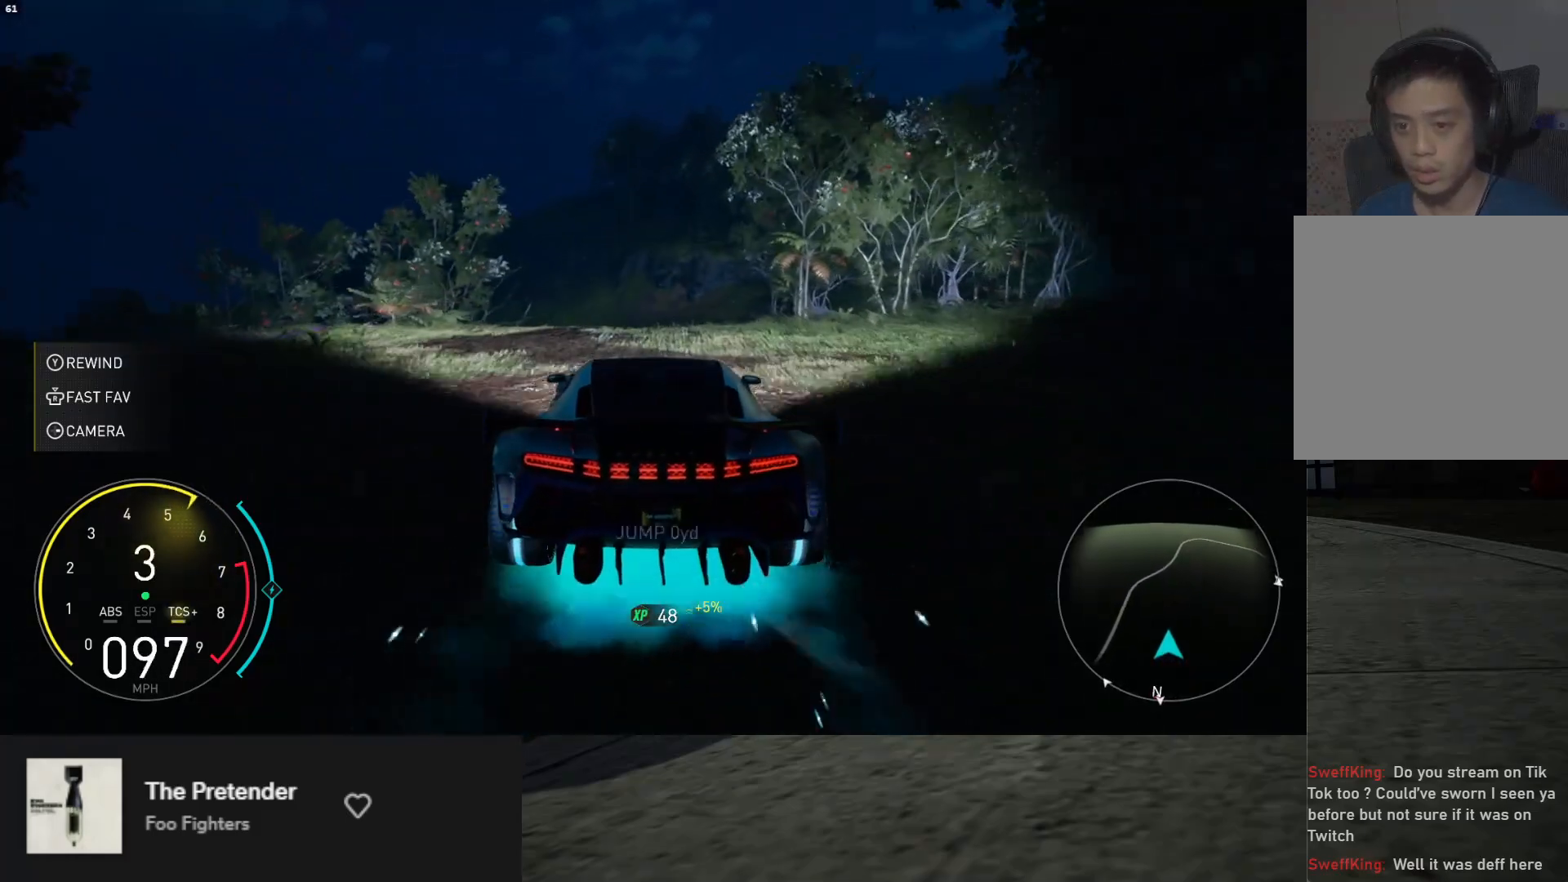
{"buttons": ["X", "L2"], "left_stick": "right", "right_stick": "center", "events": [[50, "L2", "down"], [67, "R2", "up"], [117, "left_stick", "center"], [233, "X", "down"], [300, "X", "up"], [333, "left_stick", "right"], [483, "X", "down"]]}
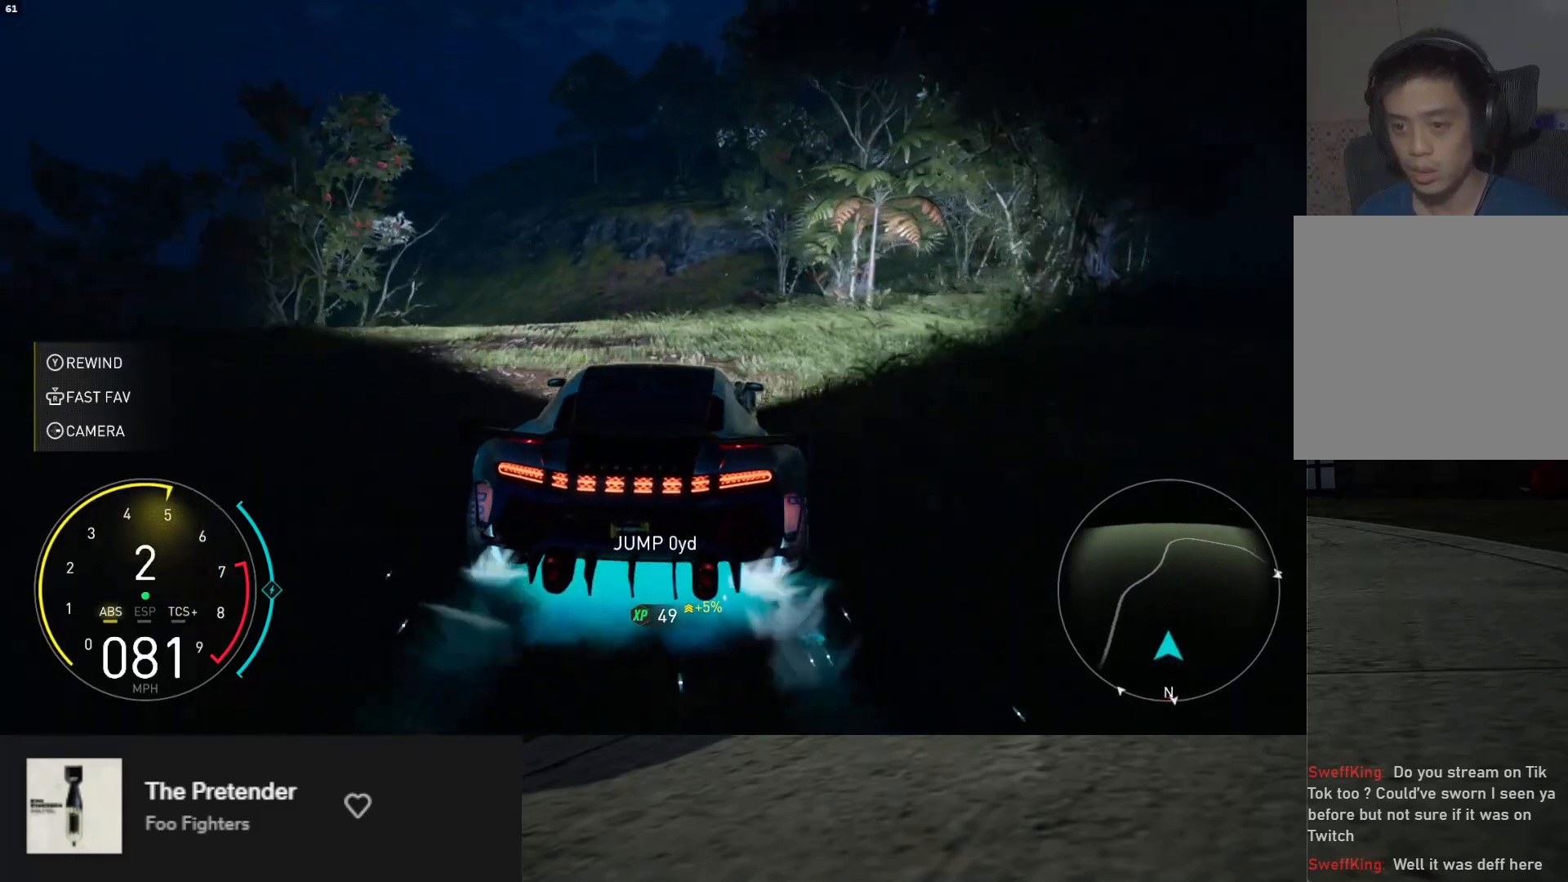
{"buttons": ["L2"], "left_stick": "center", "right_stick": "center", "events": [[50, "X", "up"], [167, "left_stick", "center"]]}
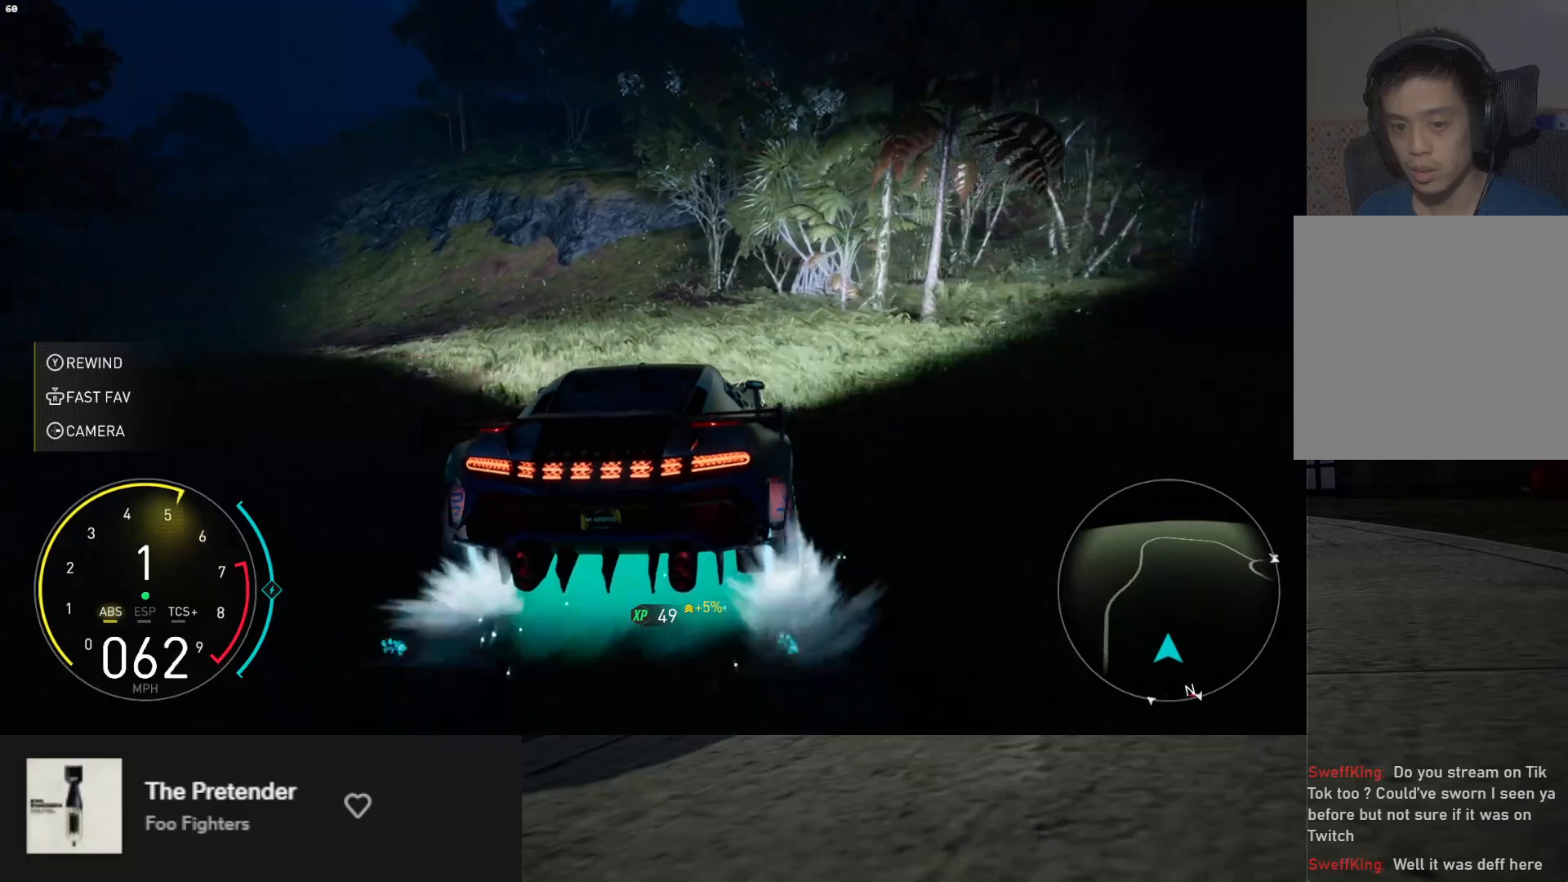
{"buttons": ["B", "L2"], "left_stick": "left", "right_stick": "center", "events": [[100, "left_stick", "left"], [500, "B", "down"]]}
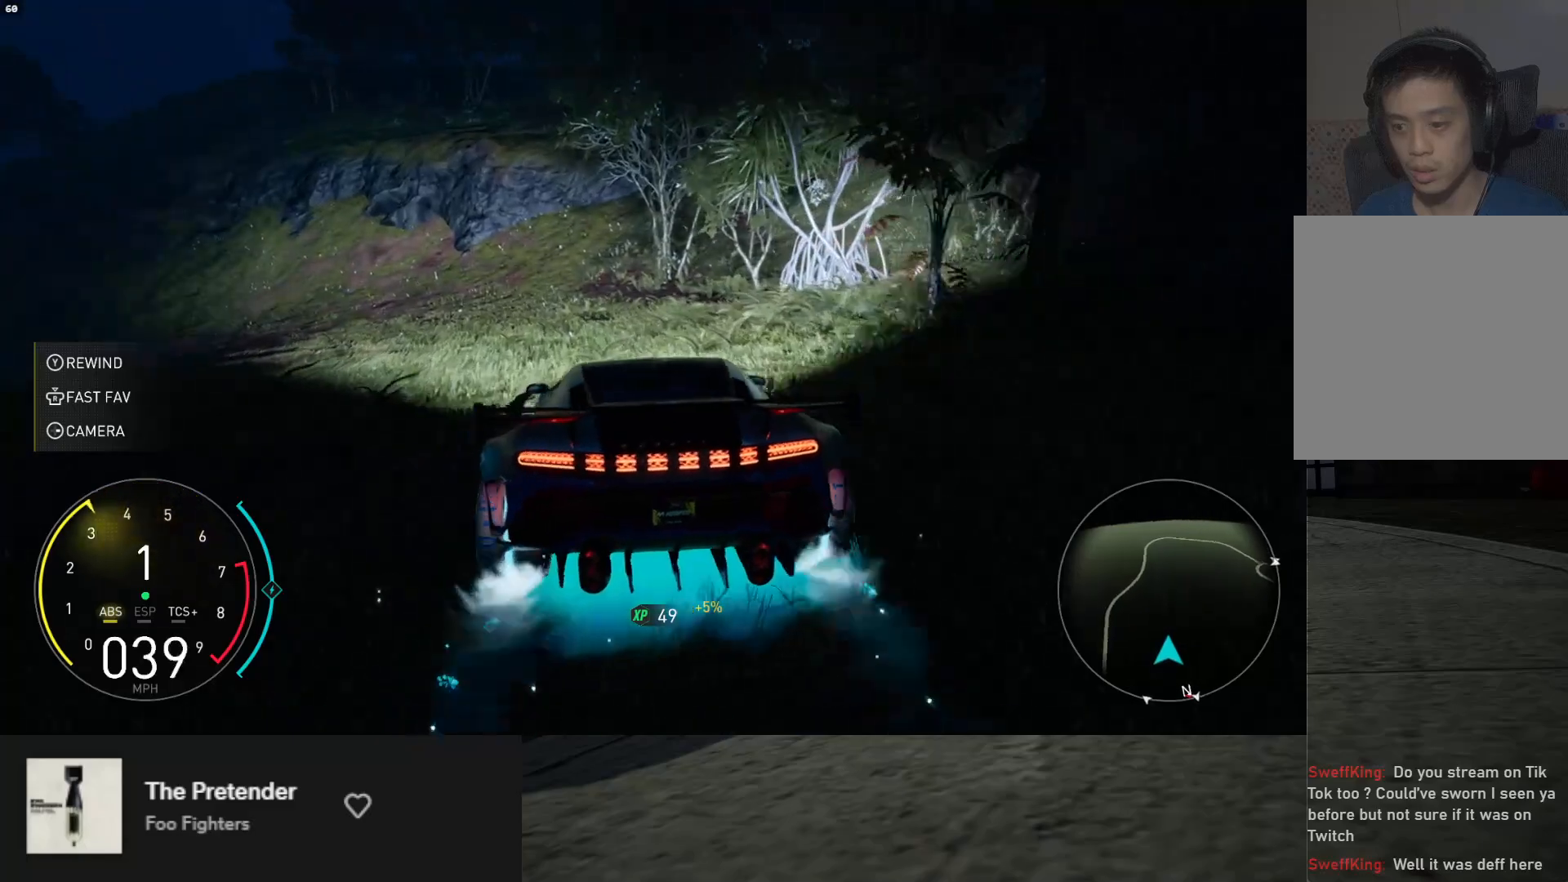
{"buttons": ["B"], "left_stick": "left", "right_stick": "center", "events": [[17, "L2", "up"]]}
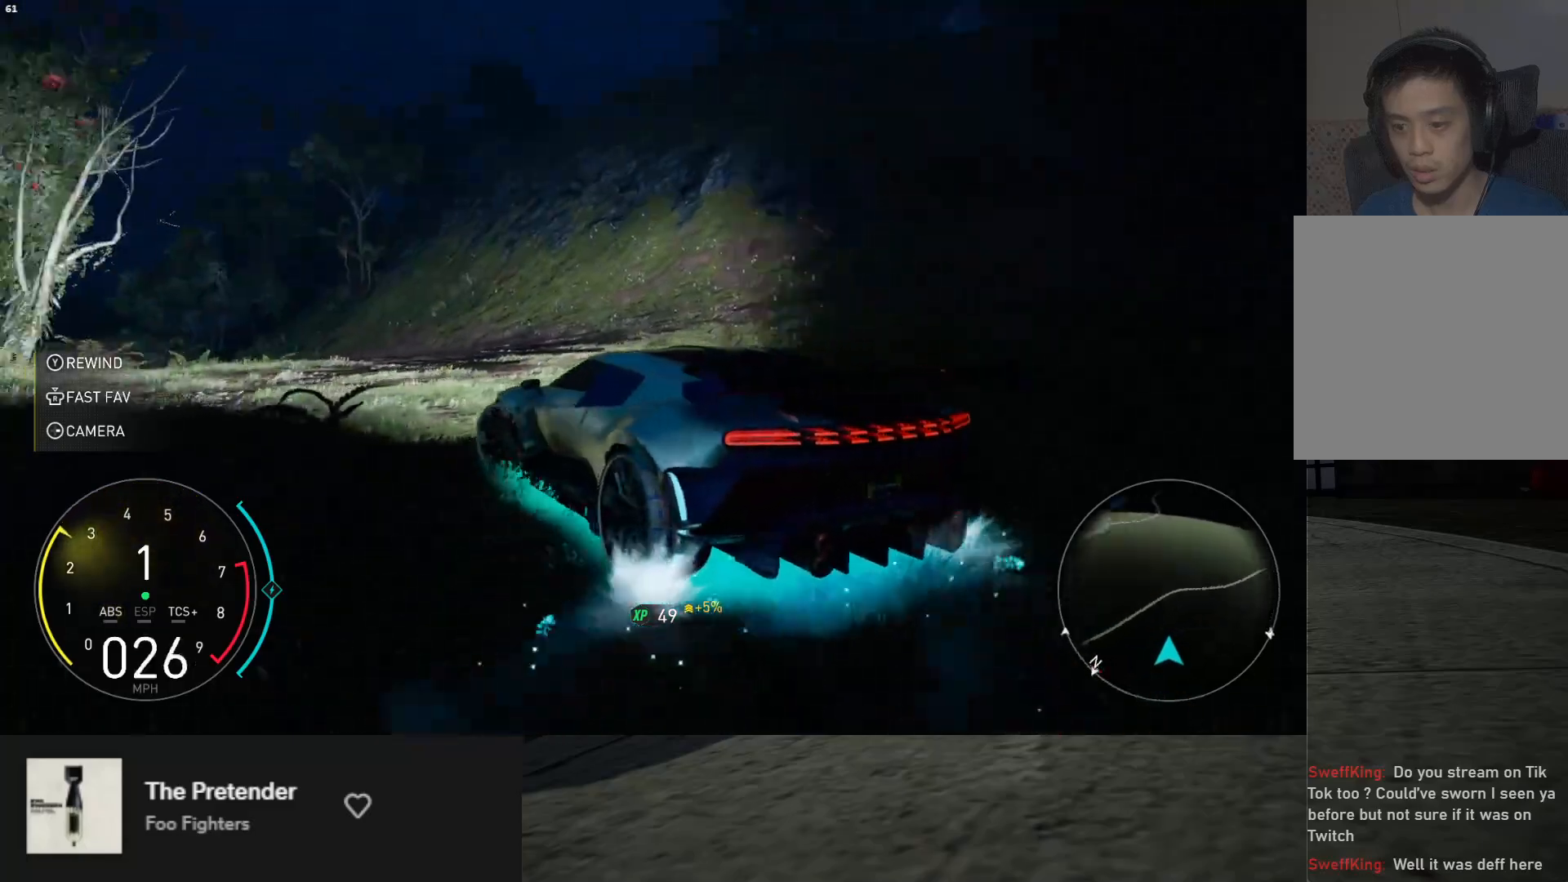
{"buttons": ["R2"], "left_stick": "center", "right_stick": "center", "events": [[67, "B", "up"], [83, "R2", "down"], [433, "left_stick", "center"]]}
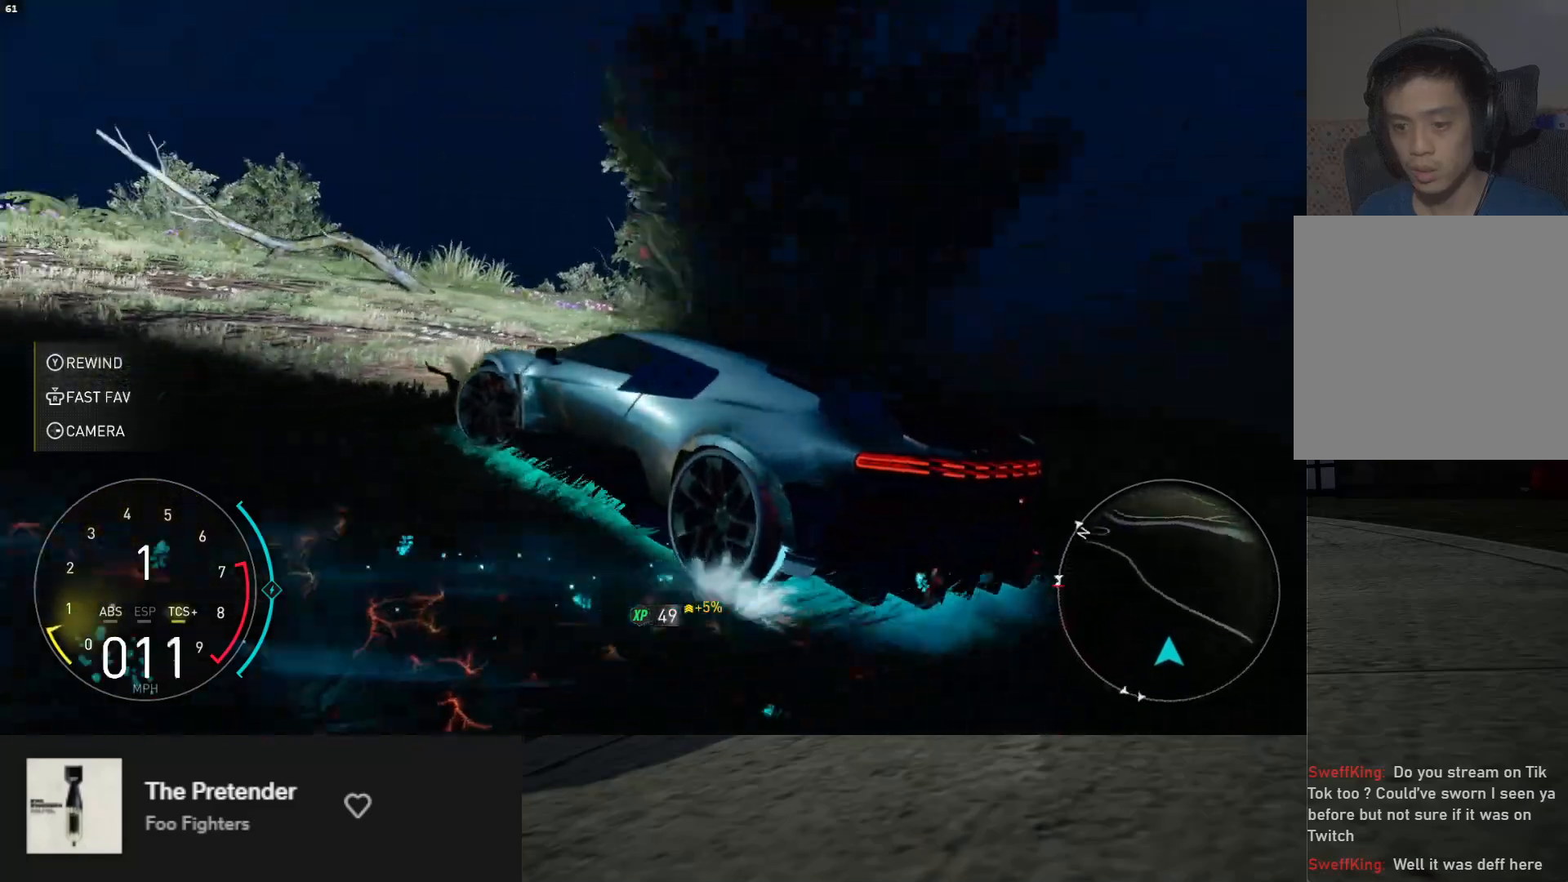
{"buttons": ["L1", "R2"], "left_stick": "right", "right_stick": "center", "events": [[417, "left_stick", "right"], [450, "L1", "down"]]}
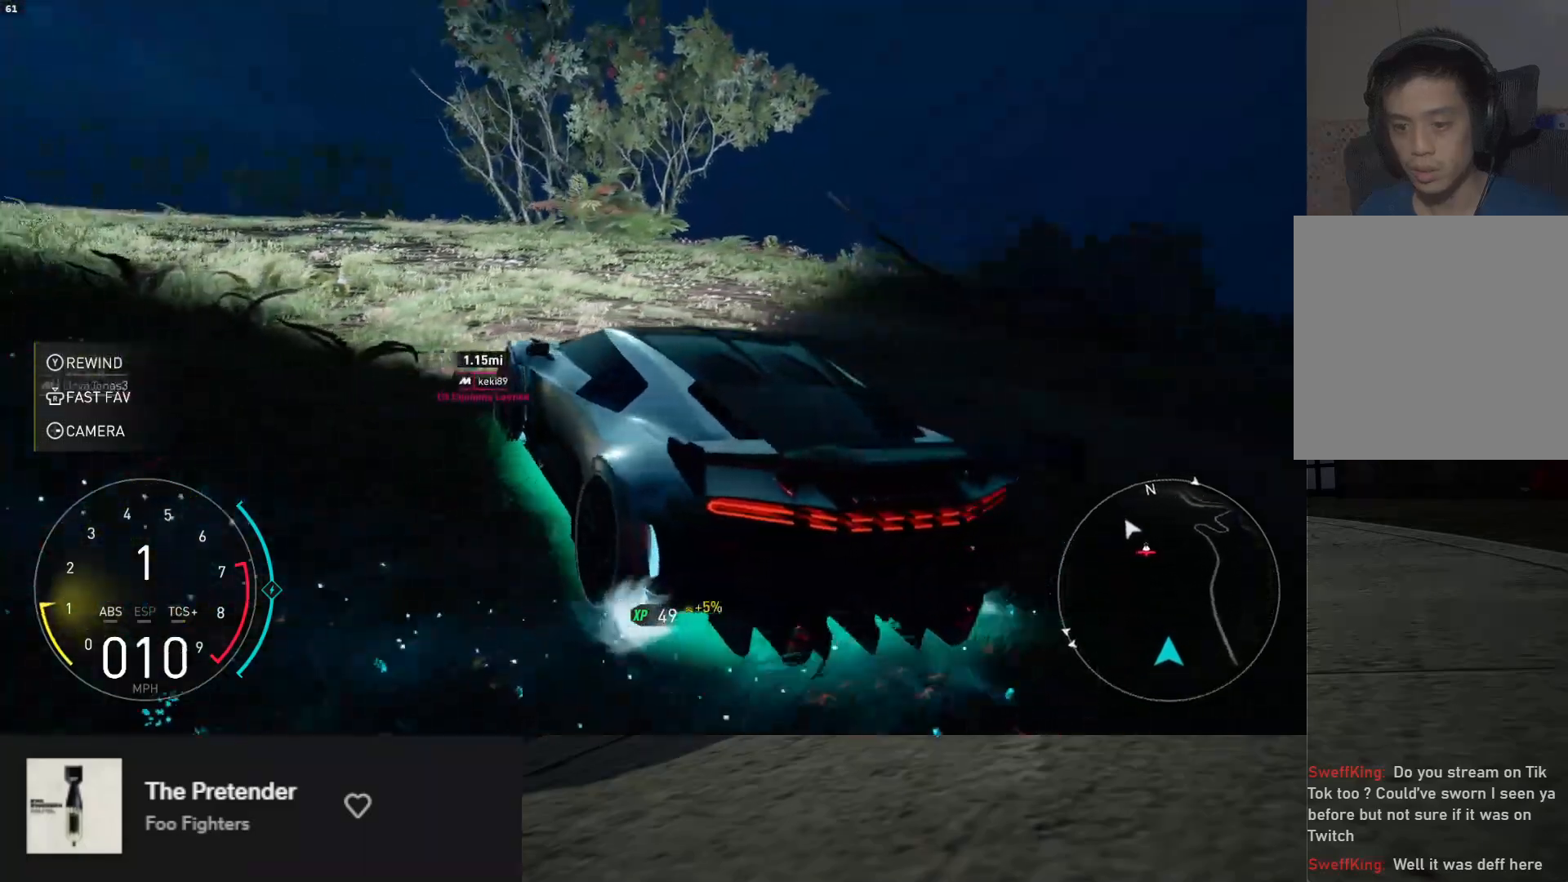
{"buttons": ["R2"], "left_stick": "center", "right_stick": "center", "events": [[33, "left_stick", "center"], [267, "L1", "up"], [383, "left_stick", "left"], [483, "left_stick", "center"]]}
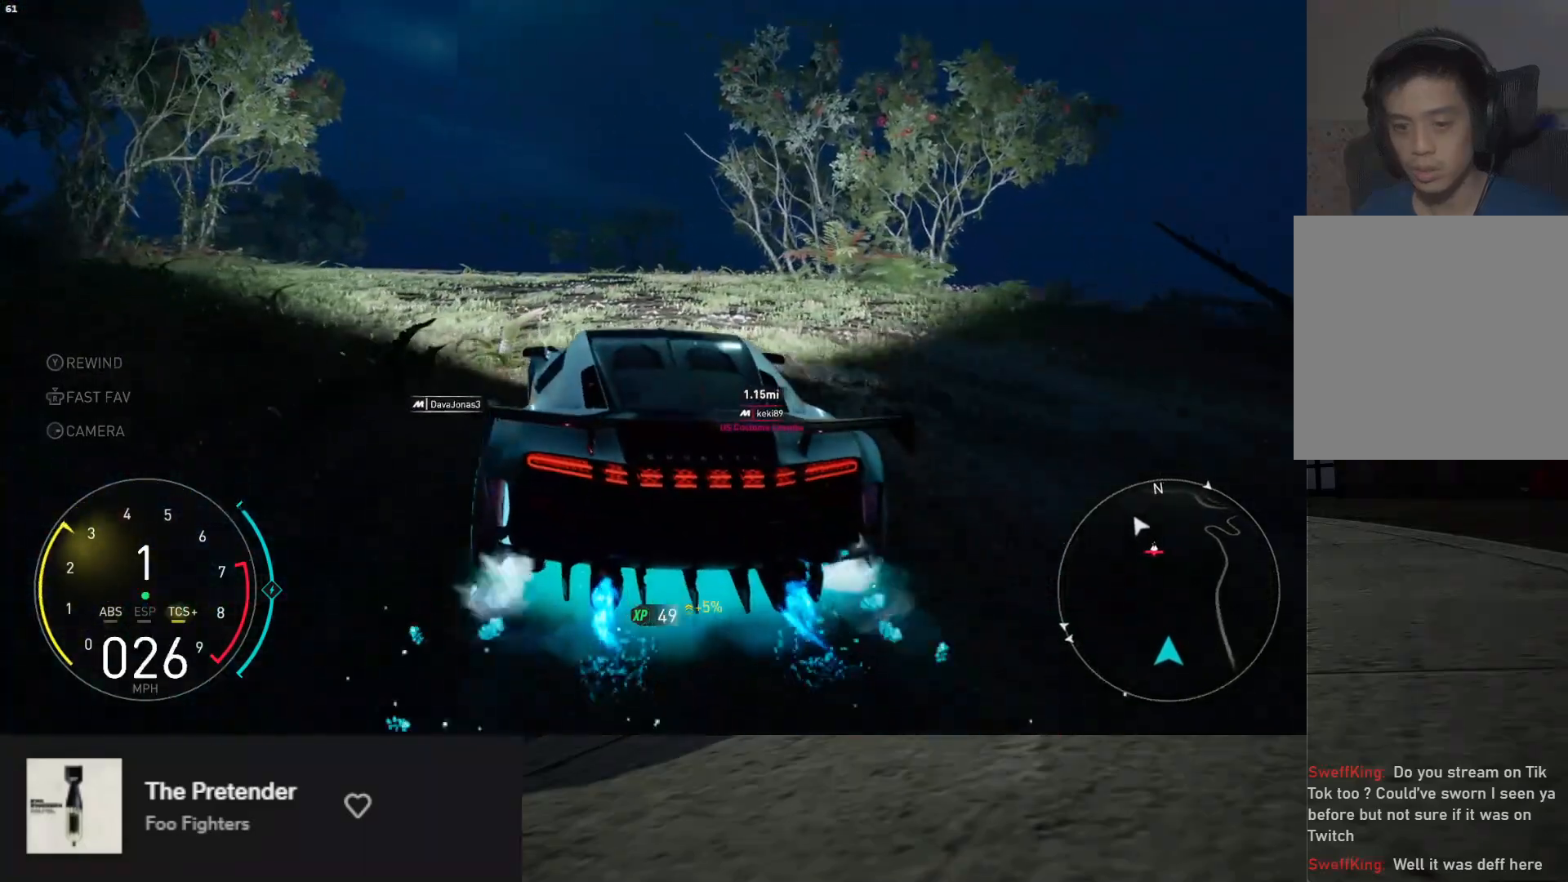
{"buttons": ["R2"], "left_stick": "center", "right_stick": "center", "events": []}
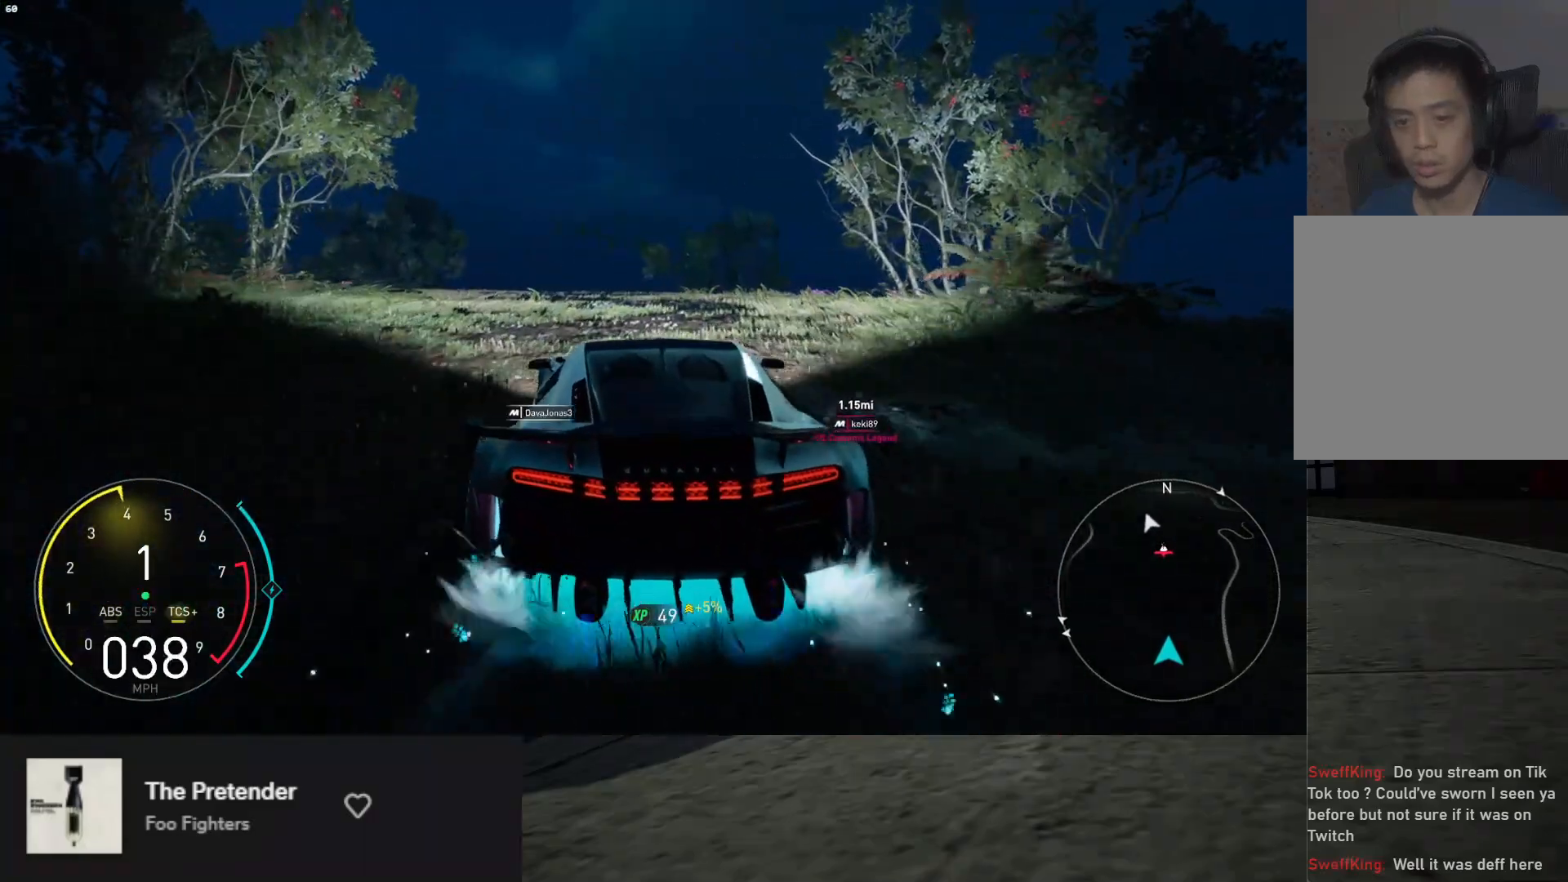
{"buttons": ["R2"], "left_stick": "center", "right_stick": "center", "events": [[367, "left_stick", "left"], [500, "left_stick", "center"]]}
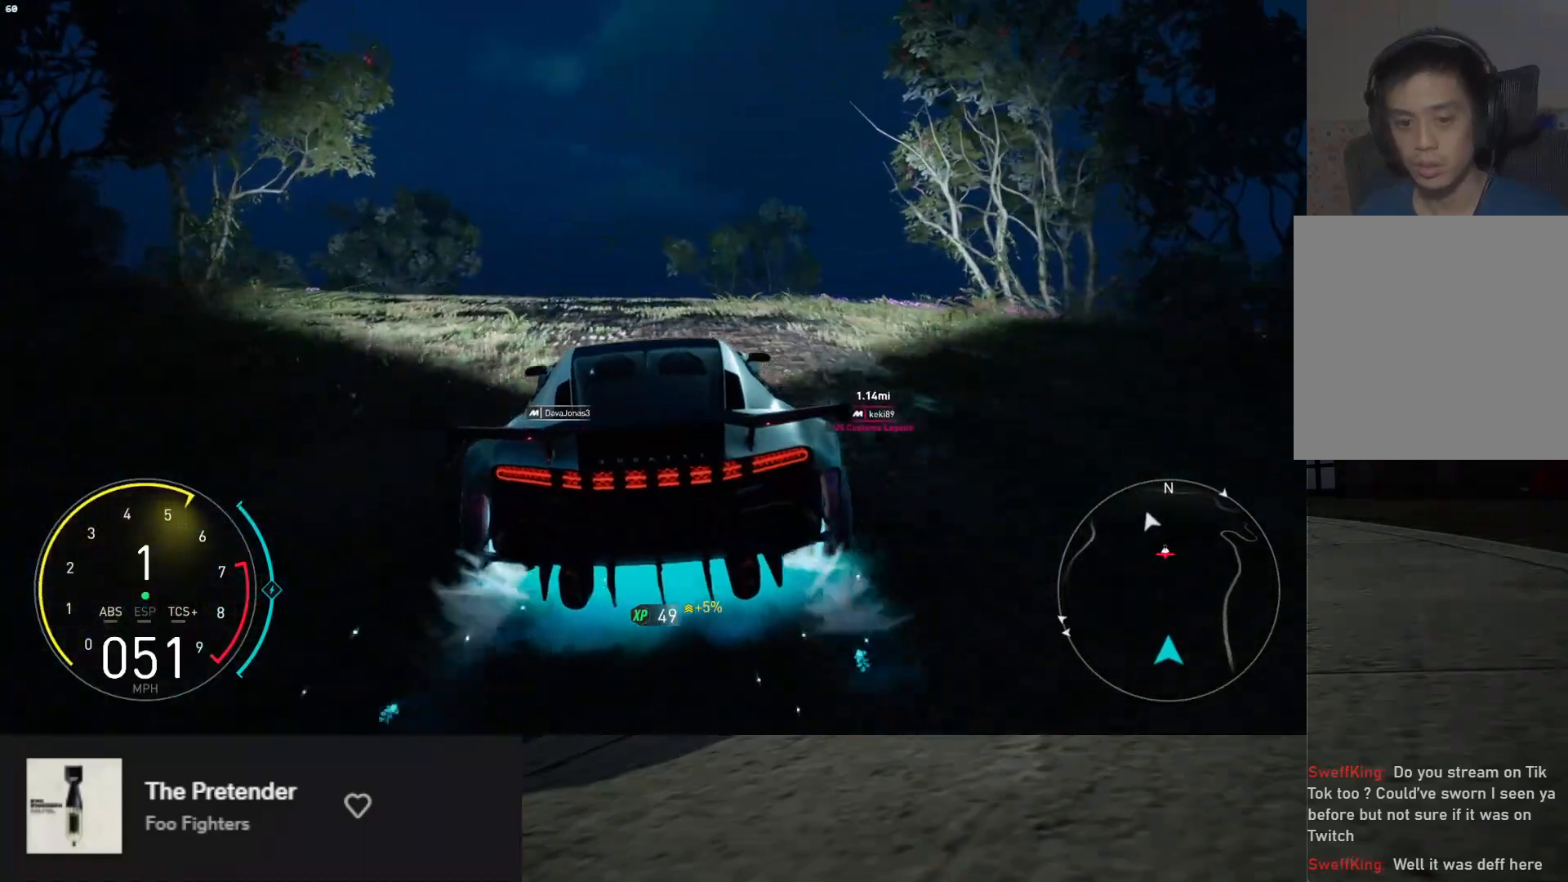
{"buttons": ["R2"], "left_stick": "center", "right_stick": "center", "events": [[350, "left_stick", "left"], [450, "left_stick", "center"]]}
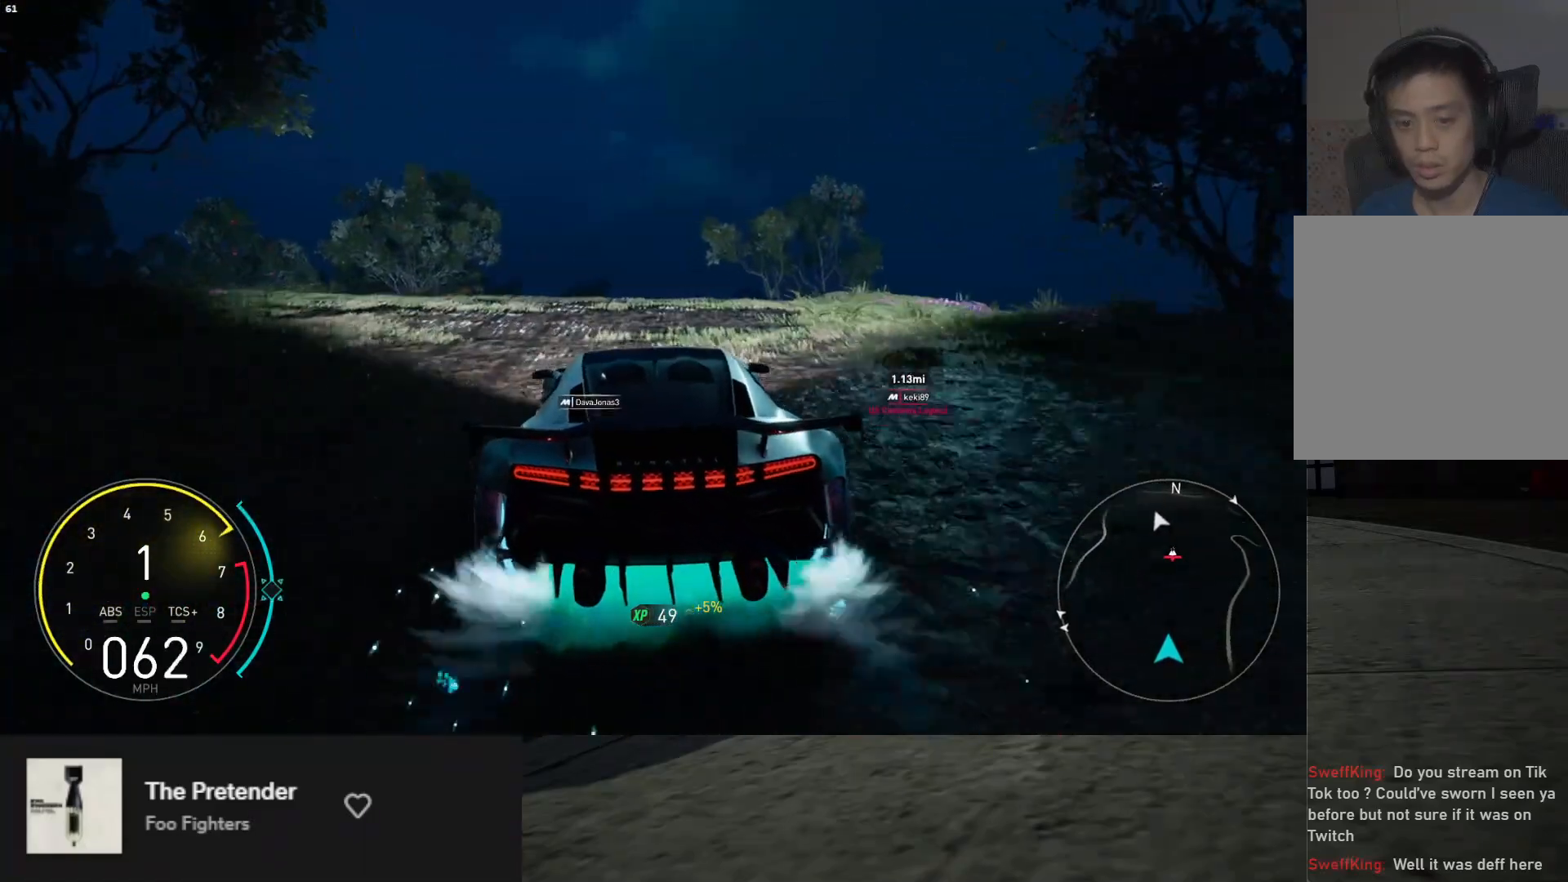
{"buttons": ["R2"], "left_stick": "center", "right_stick": "center", "events": [[117, "A", "down"], [217, "A", "up"], [300, "left_stick", "left"], [383, "left_stick", "center"]]}
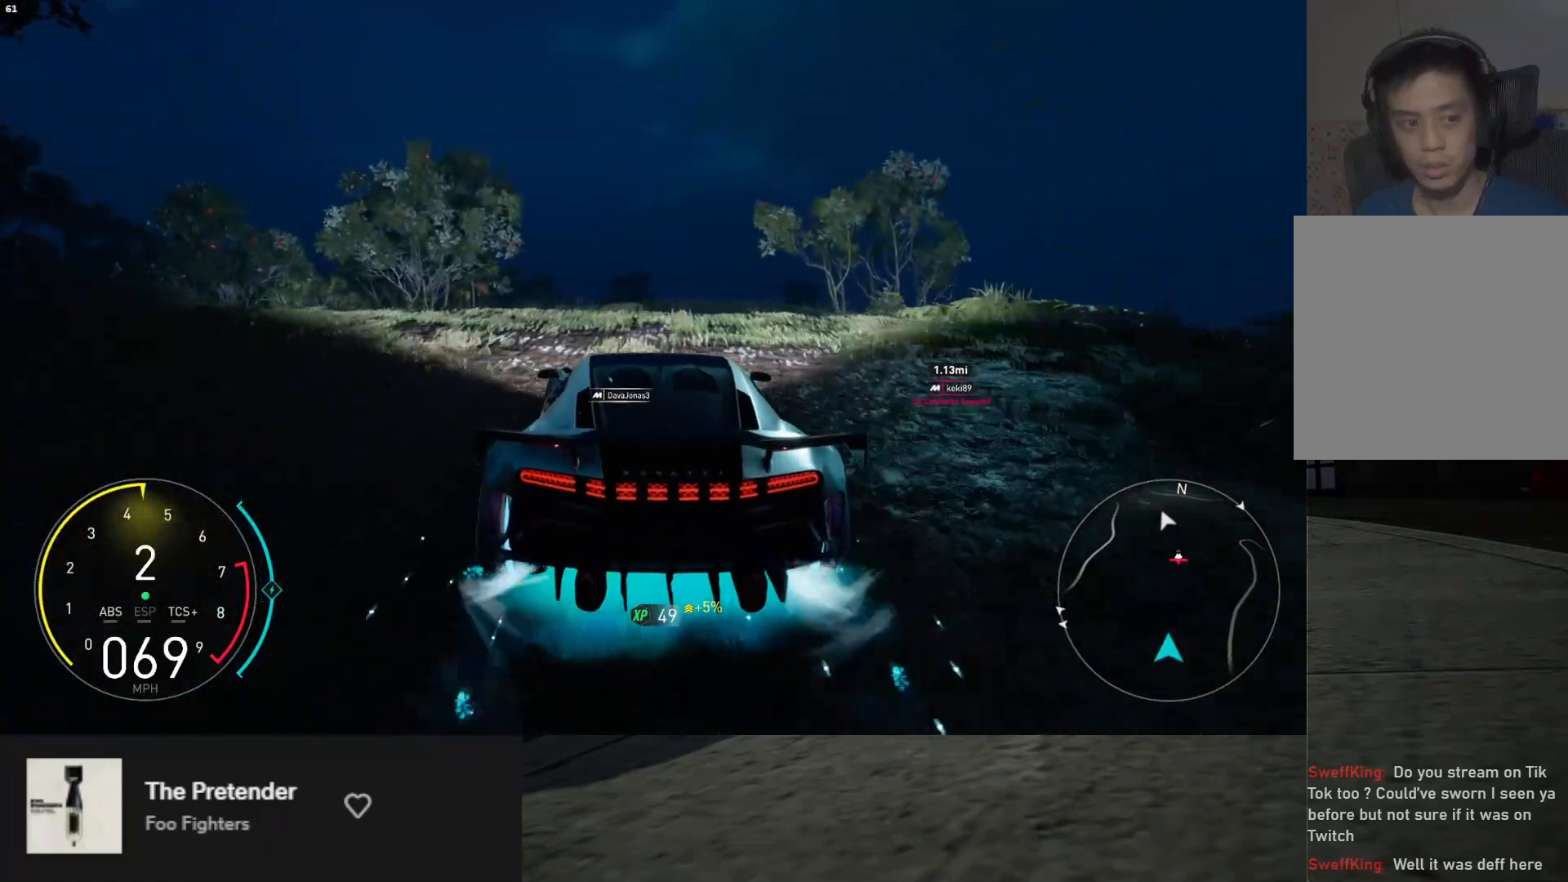
{"buttons": ["L1", "R2"], "left_stick": "center", "right_stick": "center", "events": [[33, "left_stick", "right"], [133, "left_stick", "center"], [333, "L1", "down"]]}
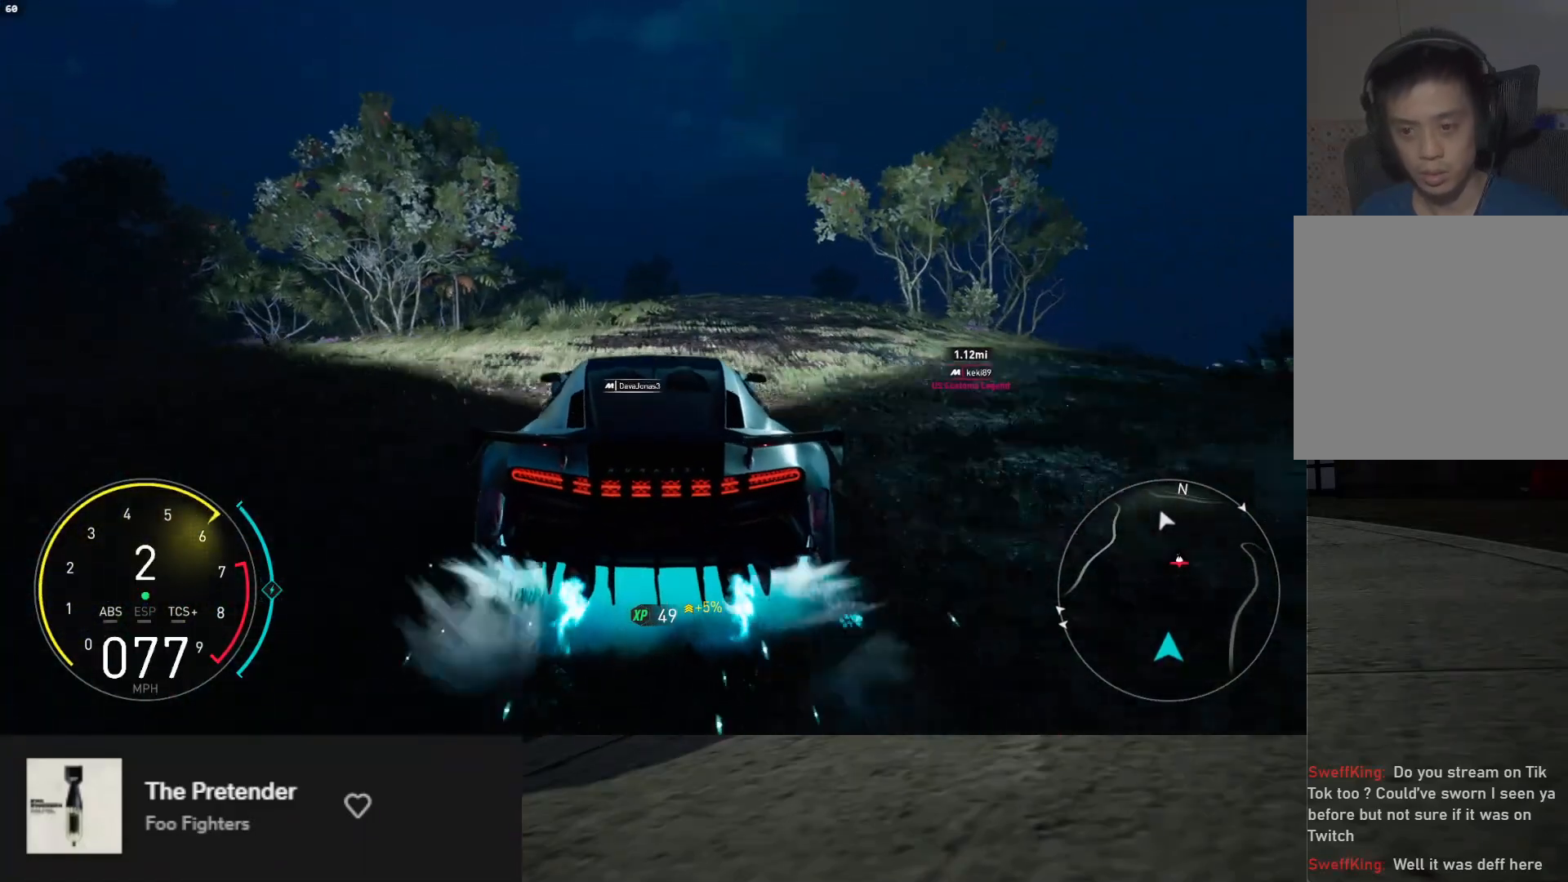
{"buttons": ["R2"], "left_stick": "center", "right_stick": "center", "events": [[167, "L1", "up"], [183, "left_stick", "right"], [350, "left_stick", "center"]]}
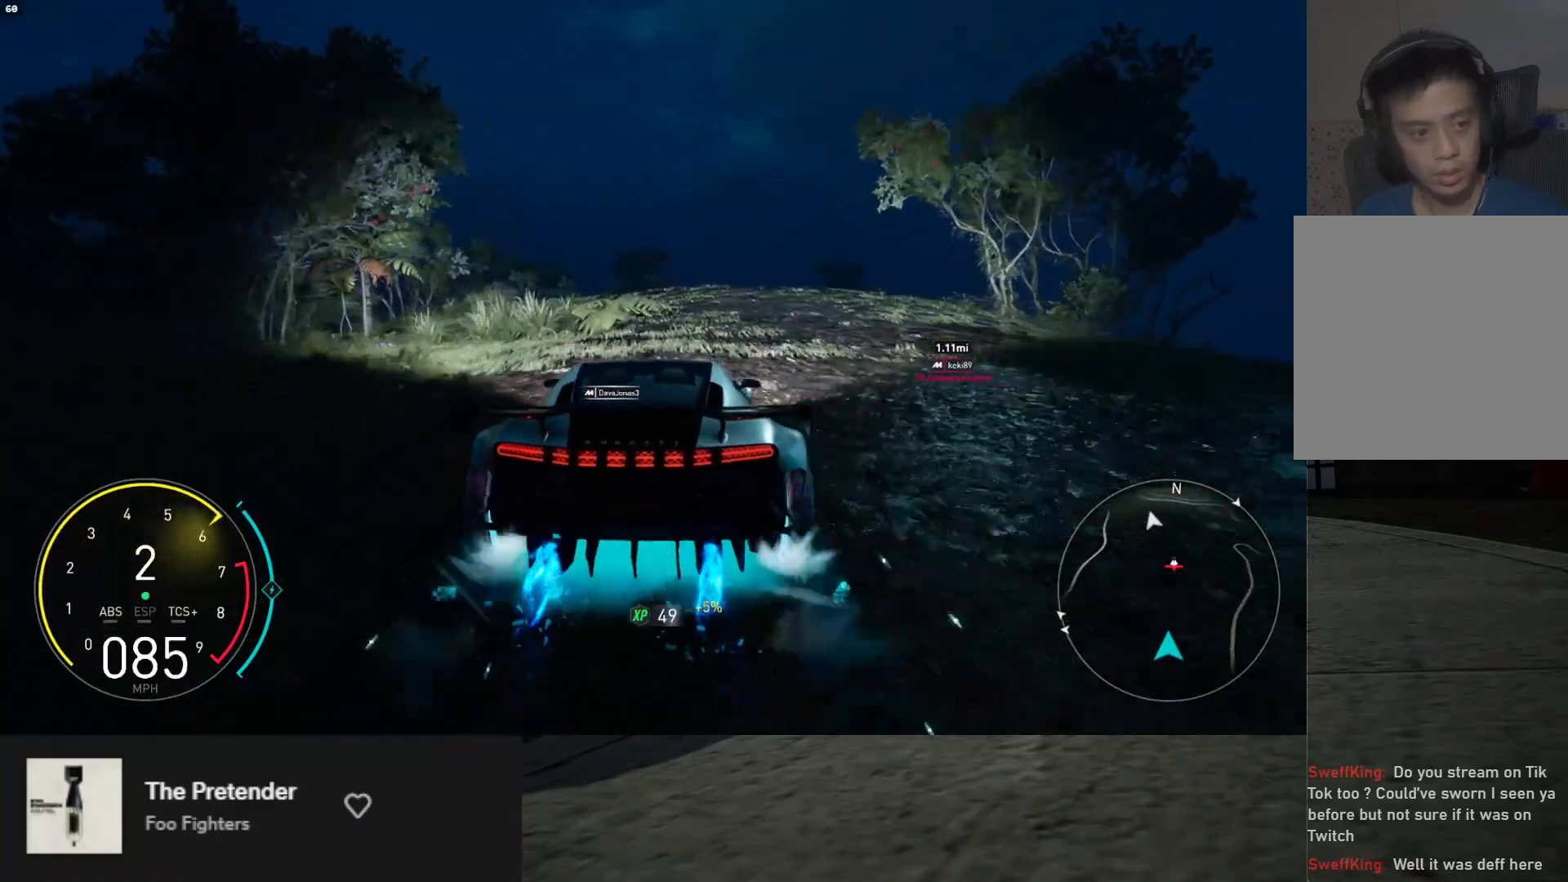
{"buttons": ["R2"], "left_stick": "center", "right_stick": "center", "events": []}
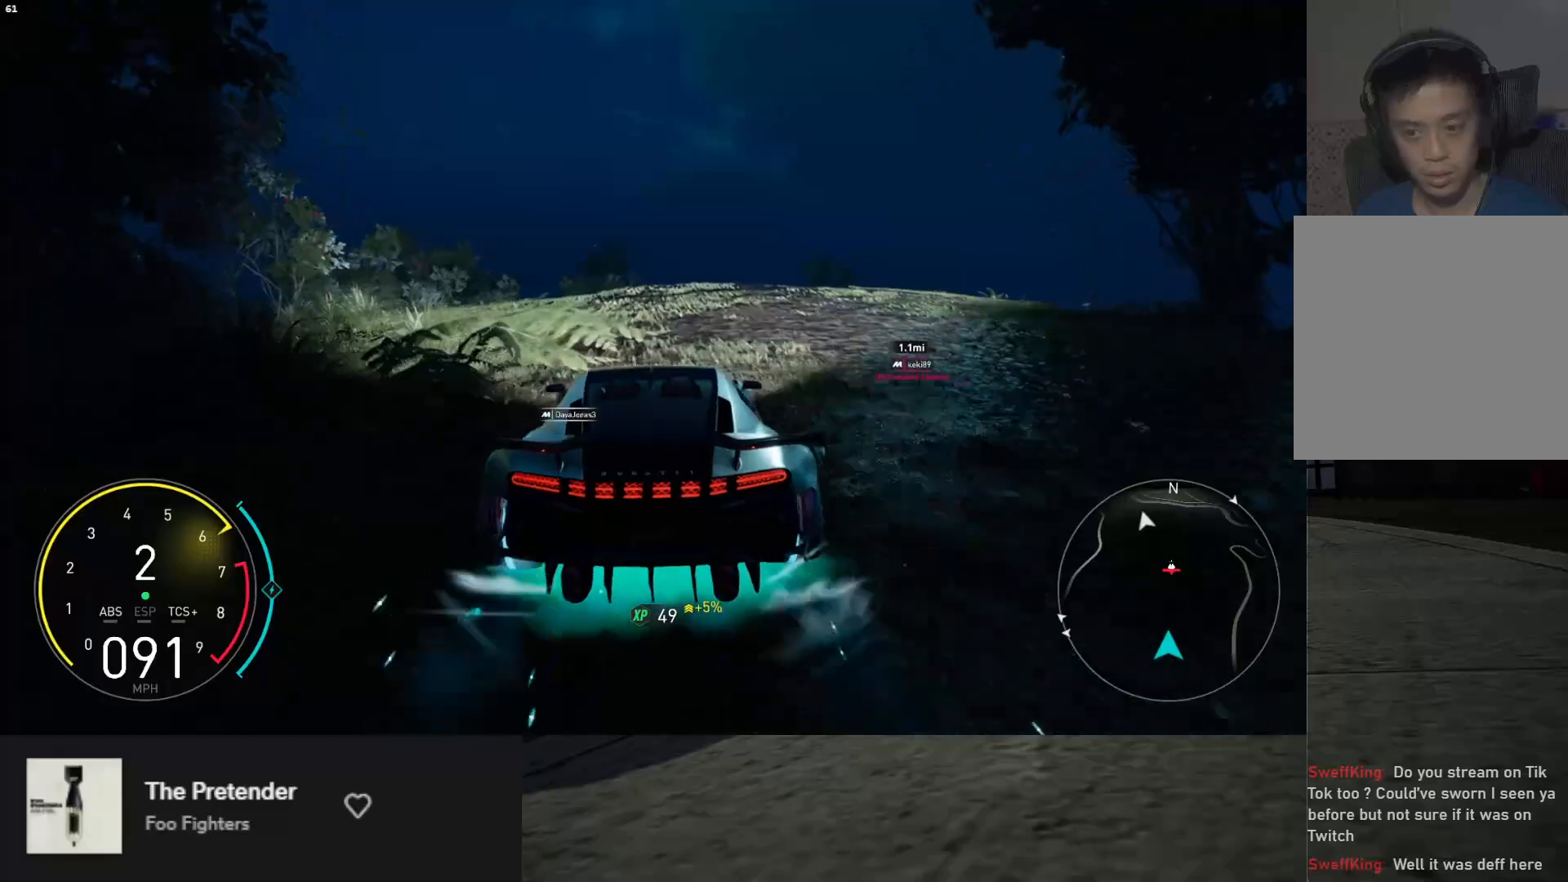
{"buttons": ["R2"], "left_stick": "center", "right_stick": "center", "events": [[167, "A", "down"], [233, "left_stick", "right"], [267, "A", "up"], [333, "left_stick", "center"]]}
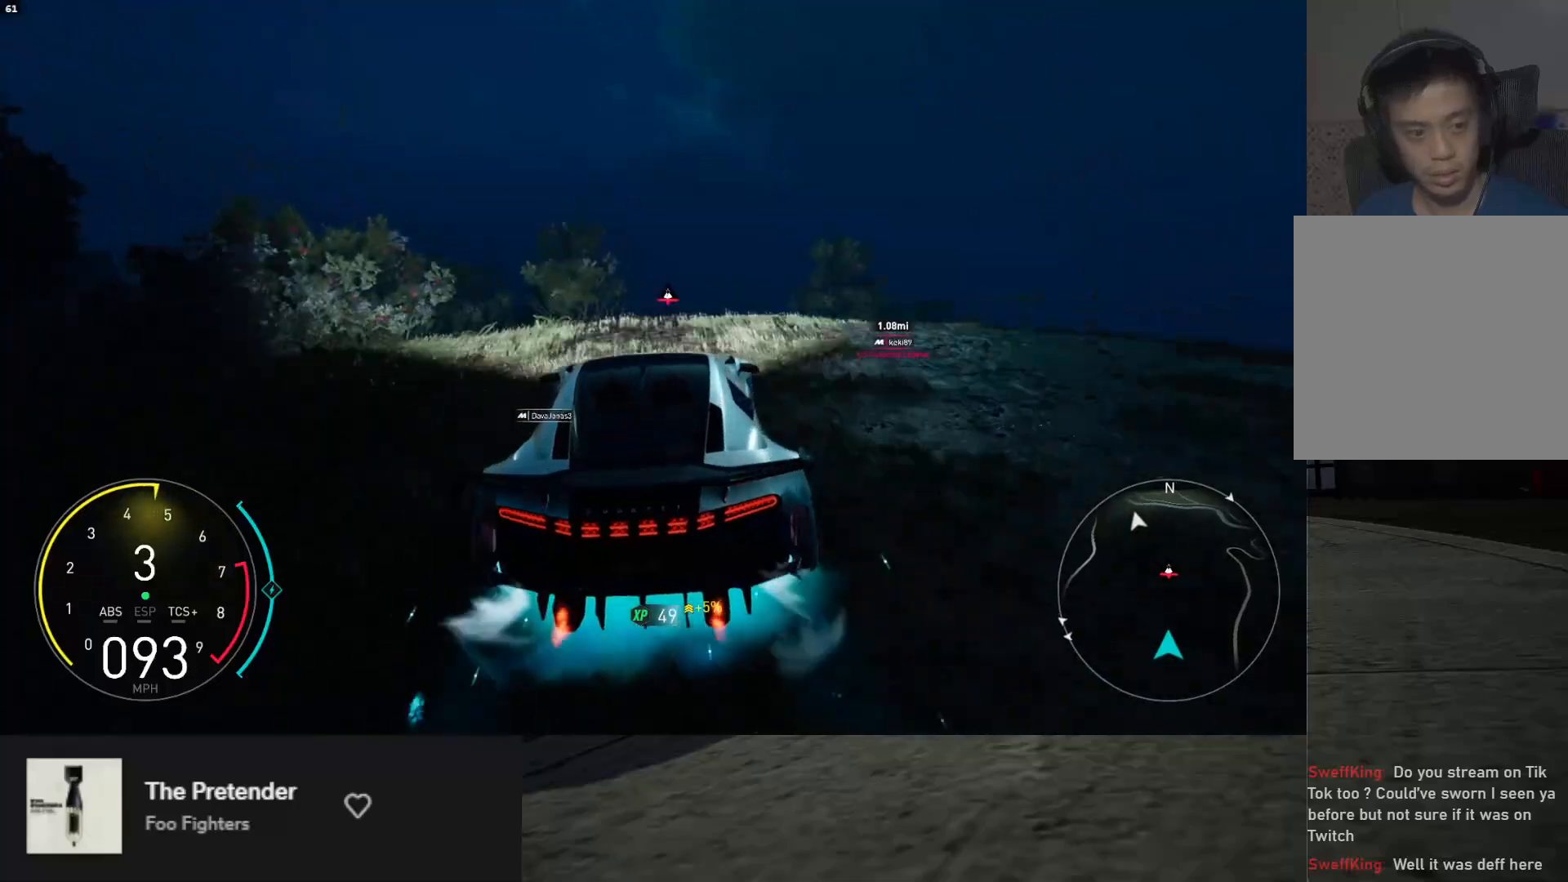
{"buttons": ["R2"], "left_stick": "center", "right_stick": "center", "events": []}
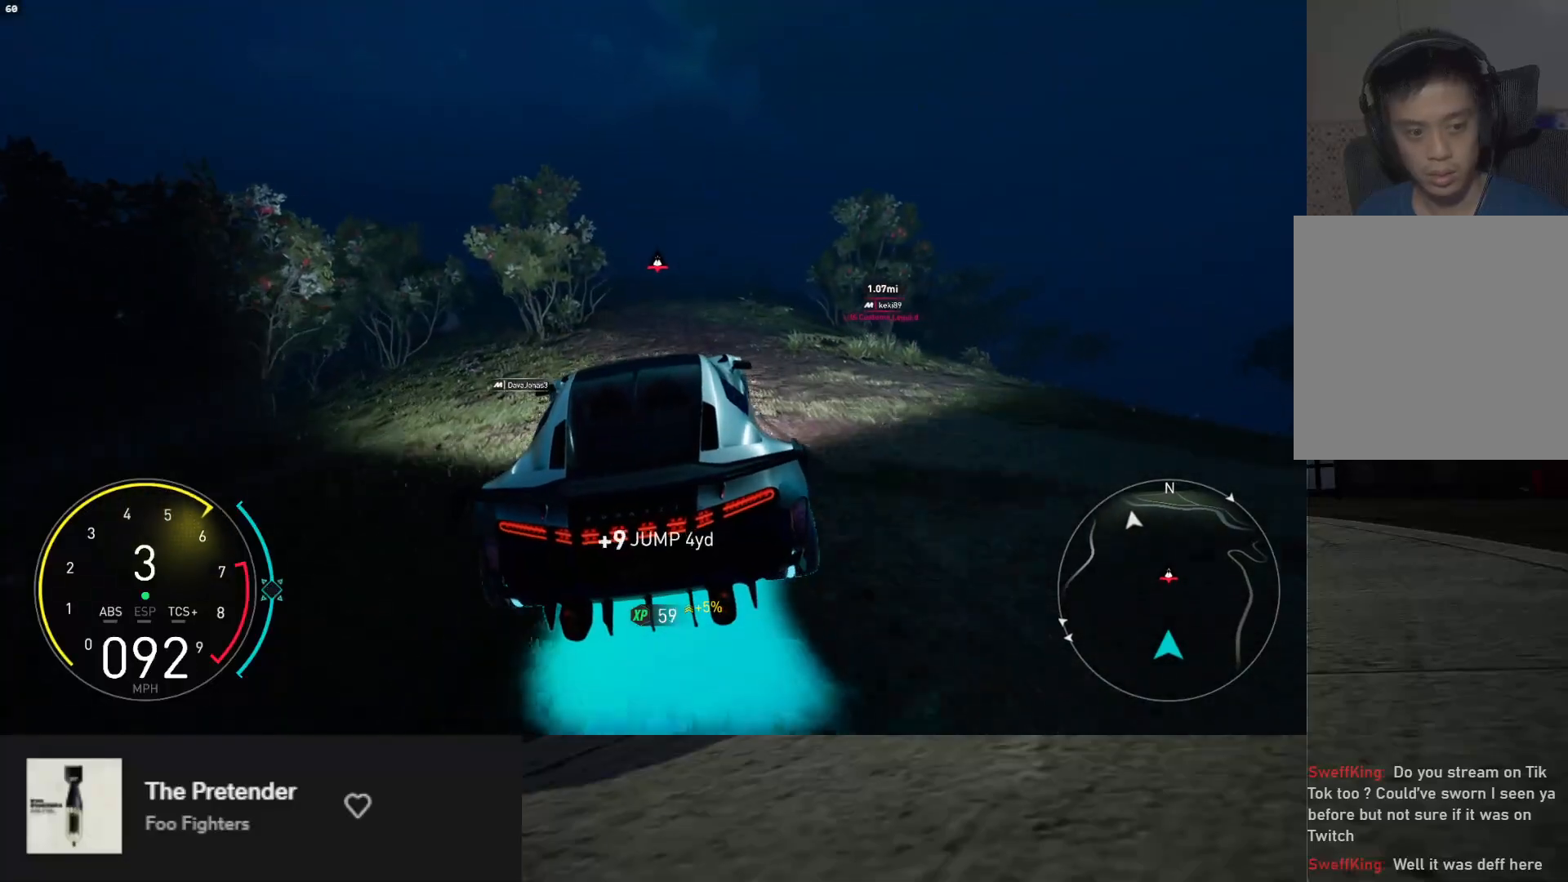
{"buttons": ["R2"], "left_stick": "center", "right_stick": "center", "events": [[233, "left_stick", "right"], [433, "left_stick", "center"]]}
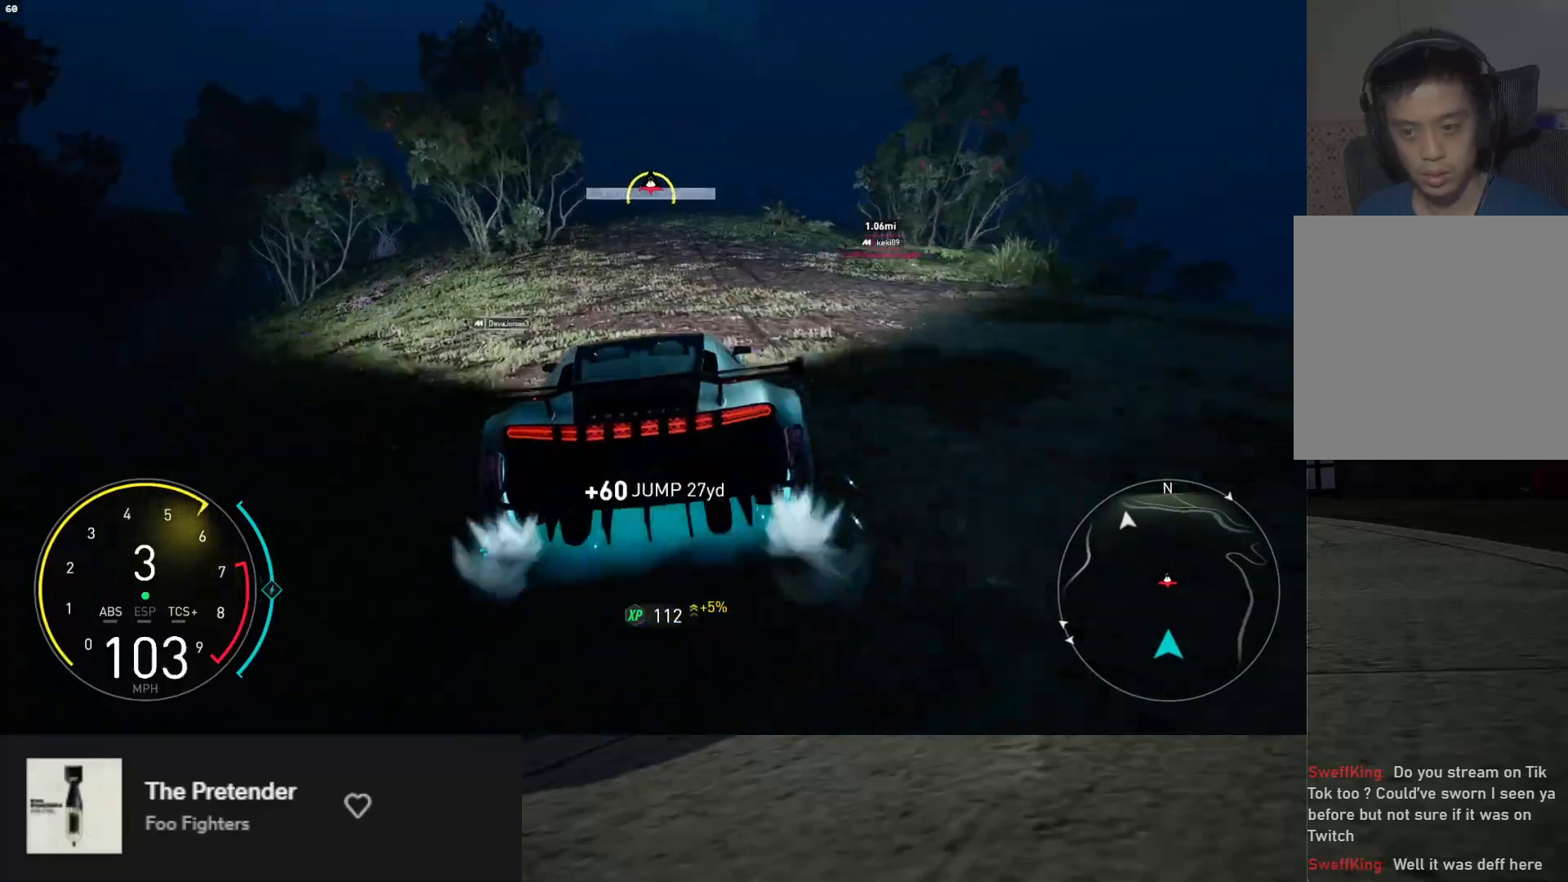
{"buttons": ["R2"], "left_stick": "center", "right_stick": "center", "events": [[50, "left_stick", "right"], [217, "left_stick", "center"], [367, "left_stick", "right"], [433, "left_stick", "center"]]}
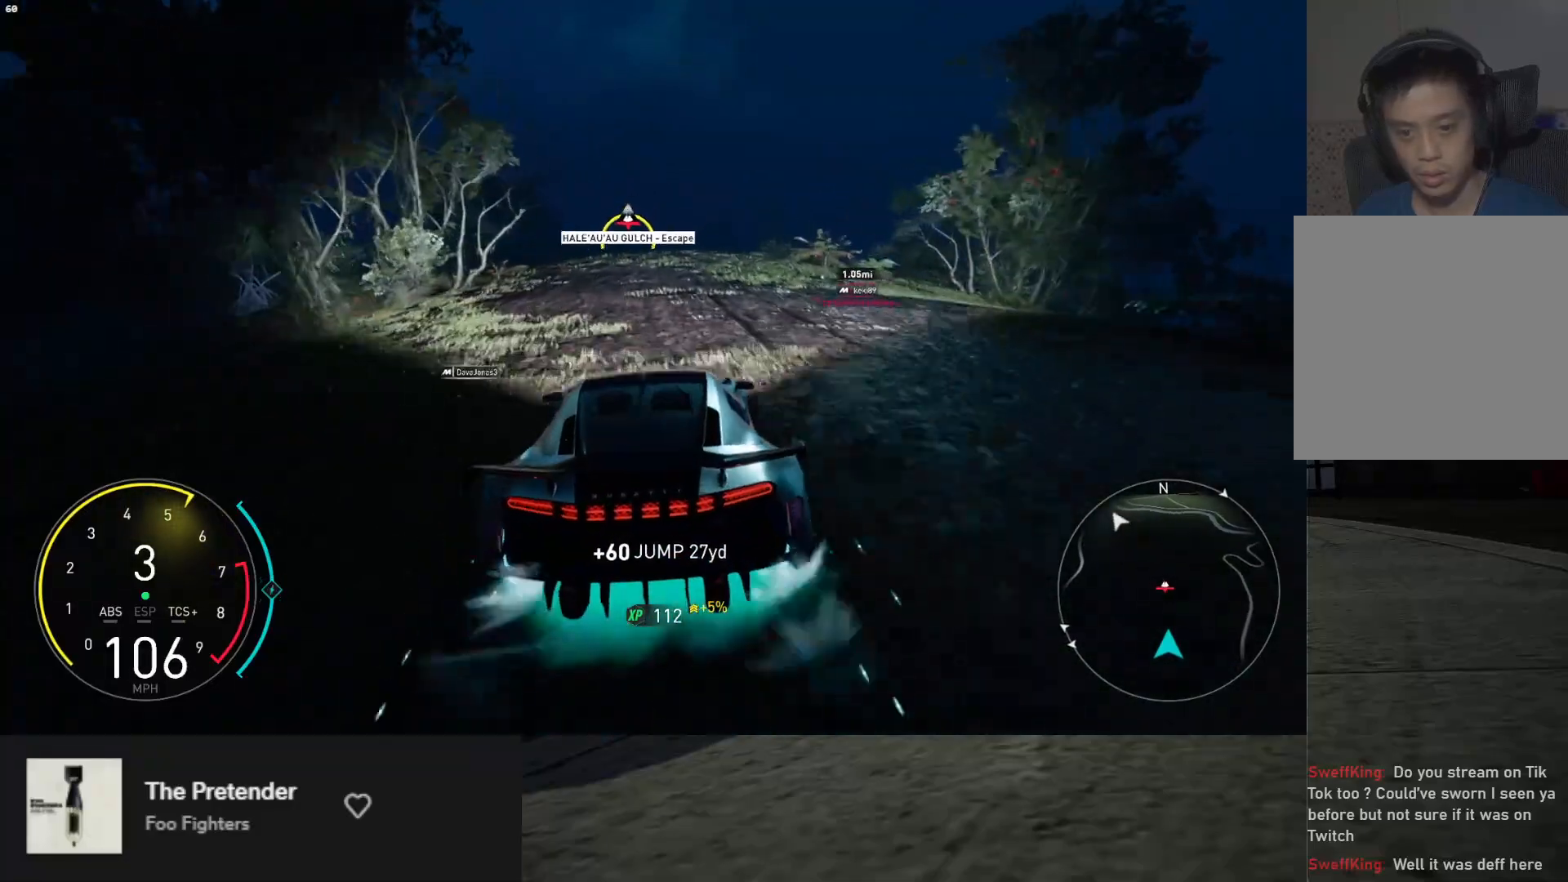
{"buttons": ["R2"], "left_stick": "down", "right_stick": "center", "events": [[100, "left_stick", "left"], [183, "left_stick", "down"]]}
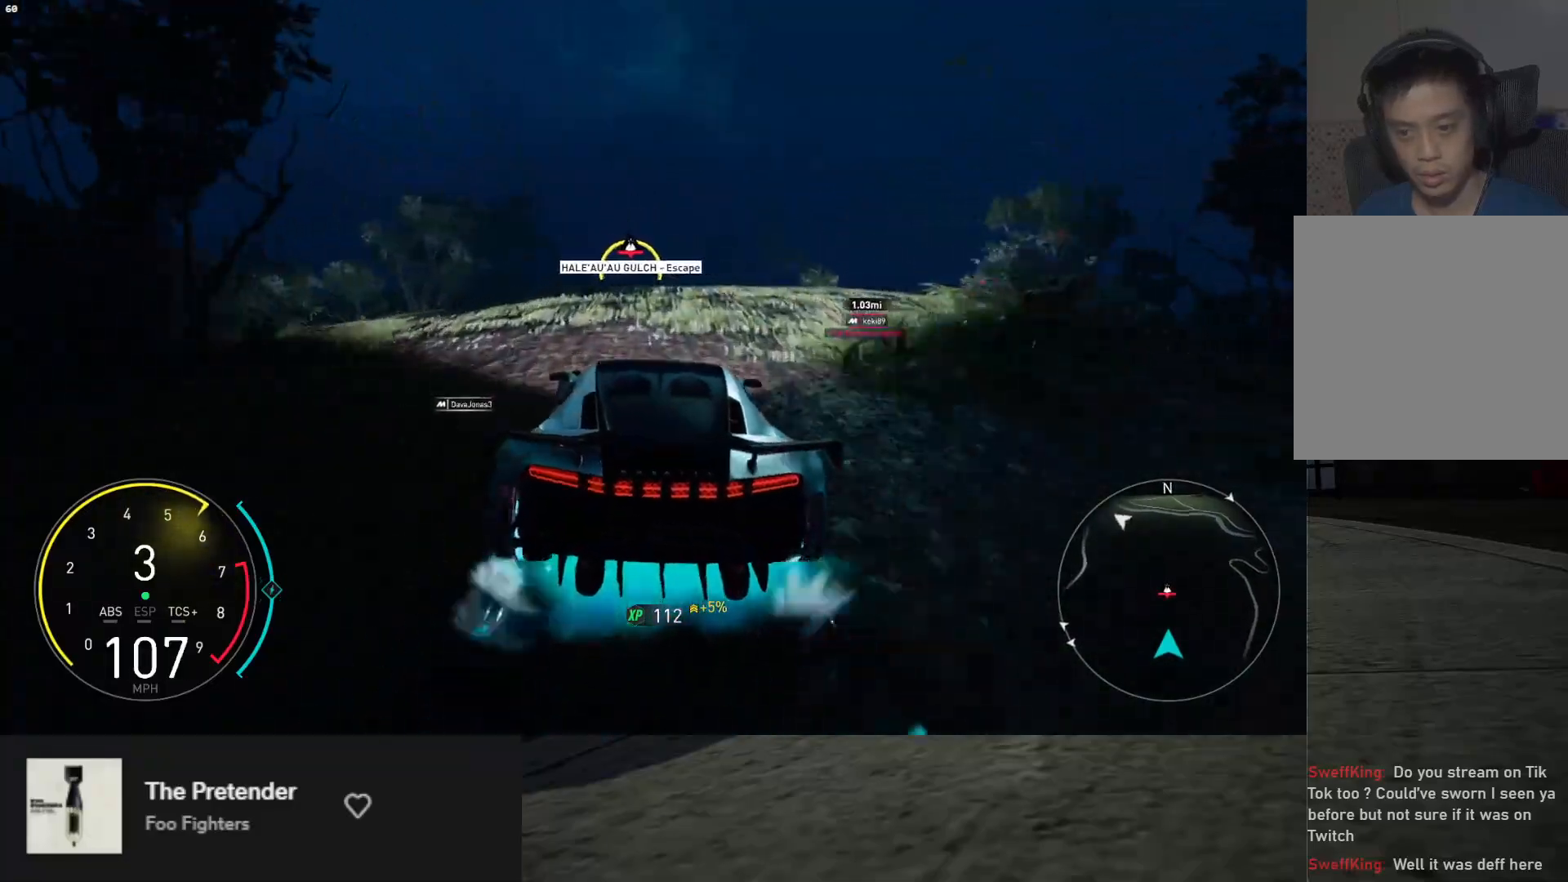
{"buttons": ["R2"], "left_stick": "down-right", "right_stick": "center", "events": [[383, "left_stick", "down-right"]]}
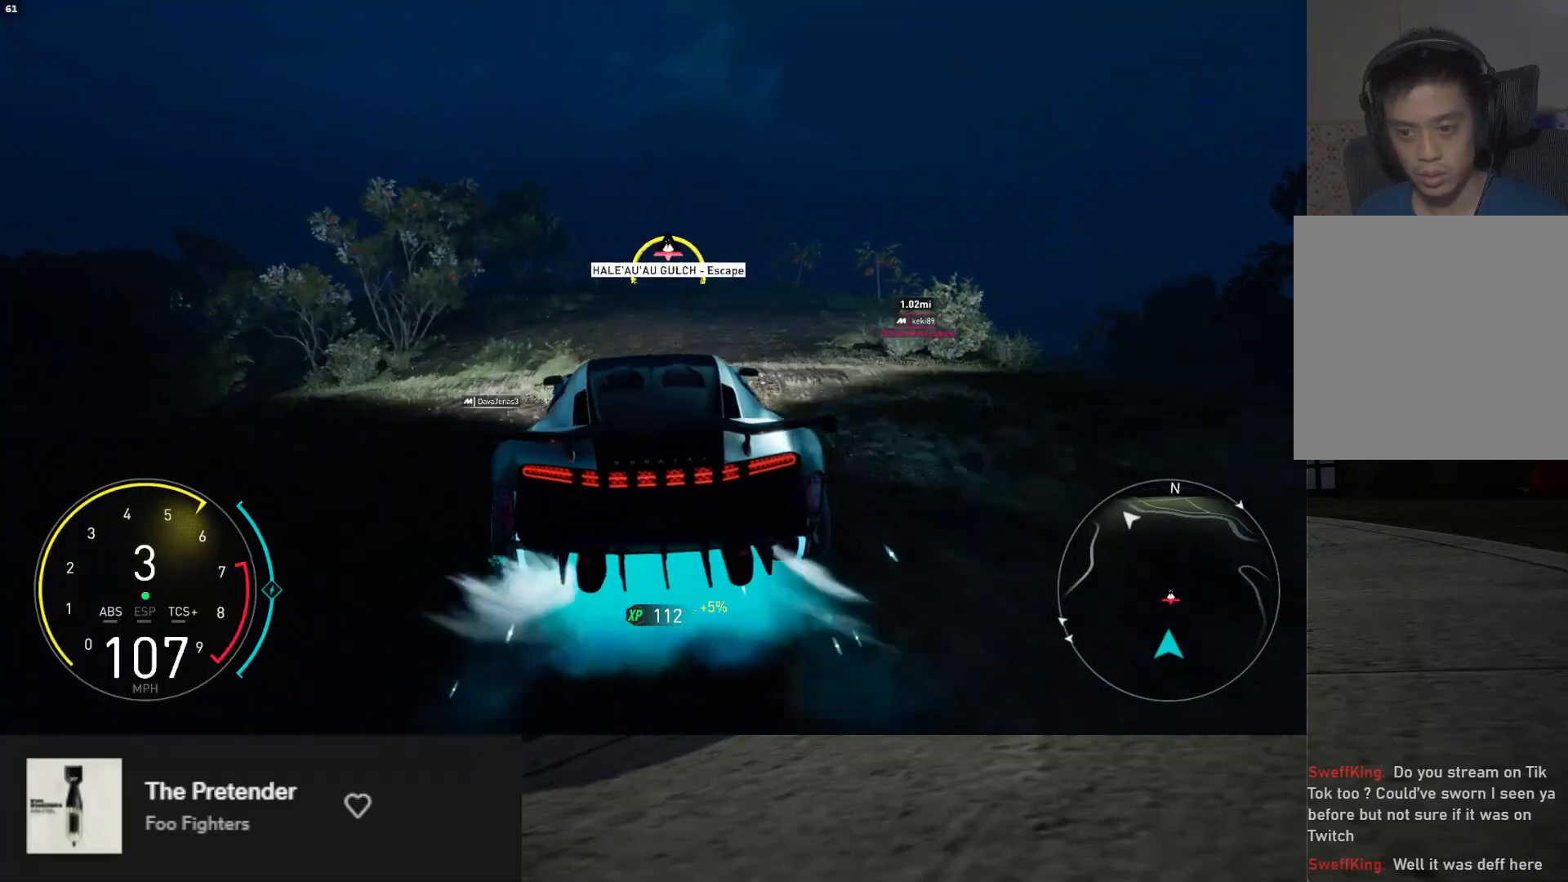
{"buttons": ["R2"], "left_stick": "down-right", "right_stick": "center", "events": [[50, "left_stick", "down"], [117, "L1", "down"], [450, "L1", "up"], [483, "left_stick", "down-right"]]}
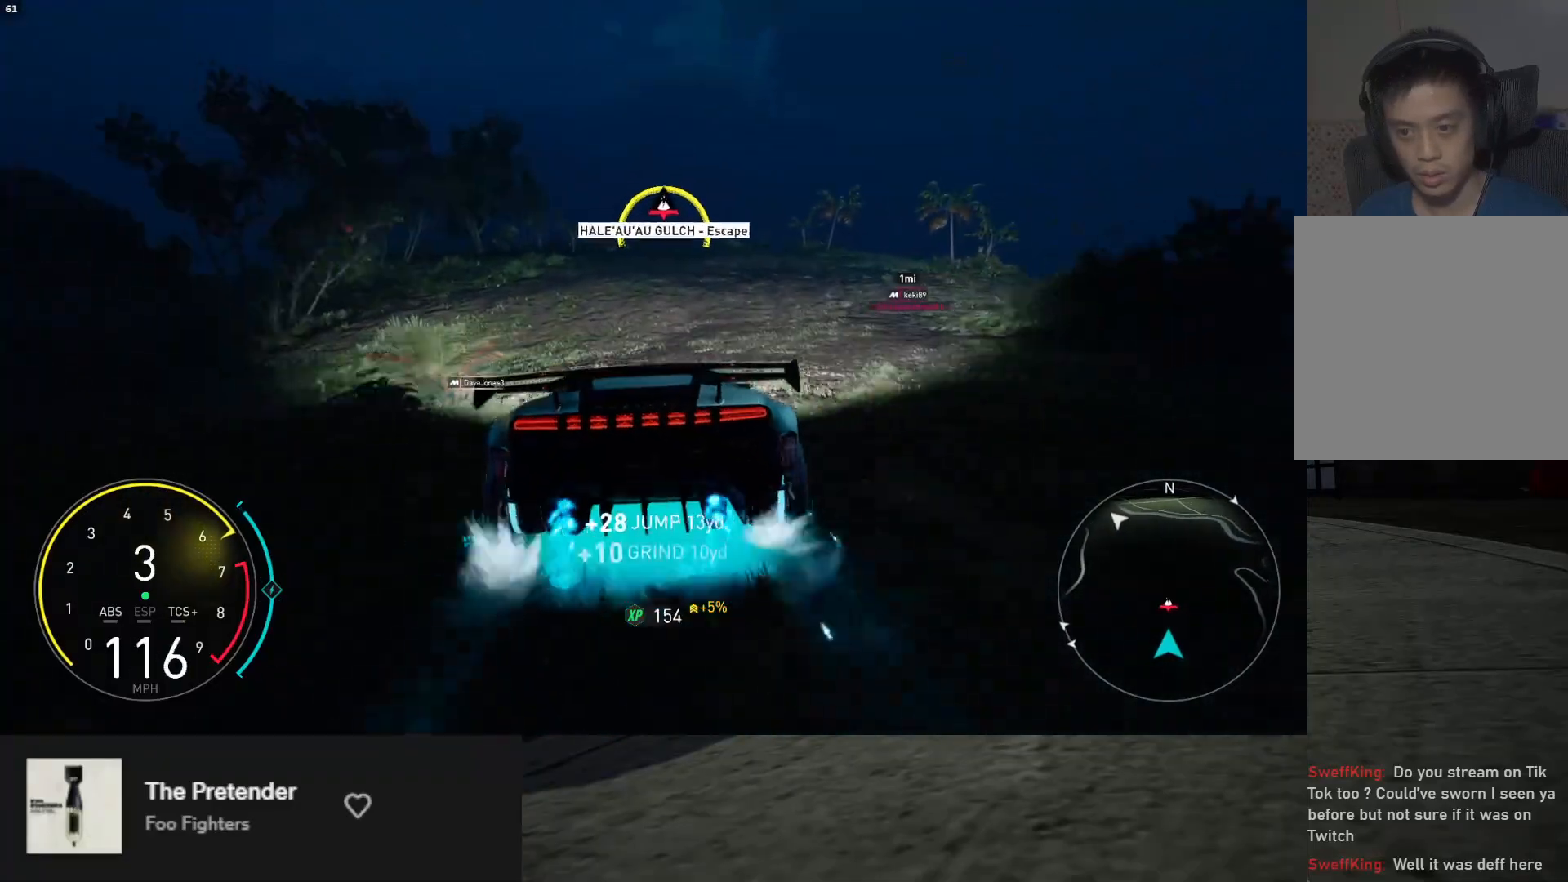
{"buttons": ["R2"], "left_stick": "down-left", "right_stick": "center", "events": [[83, "left_stick", "down"], [483, "left_stick", "down-left"]]}
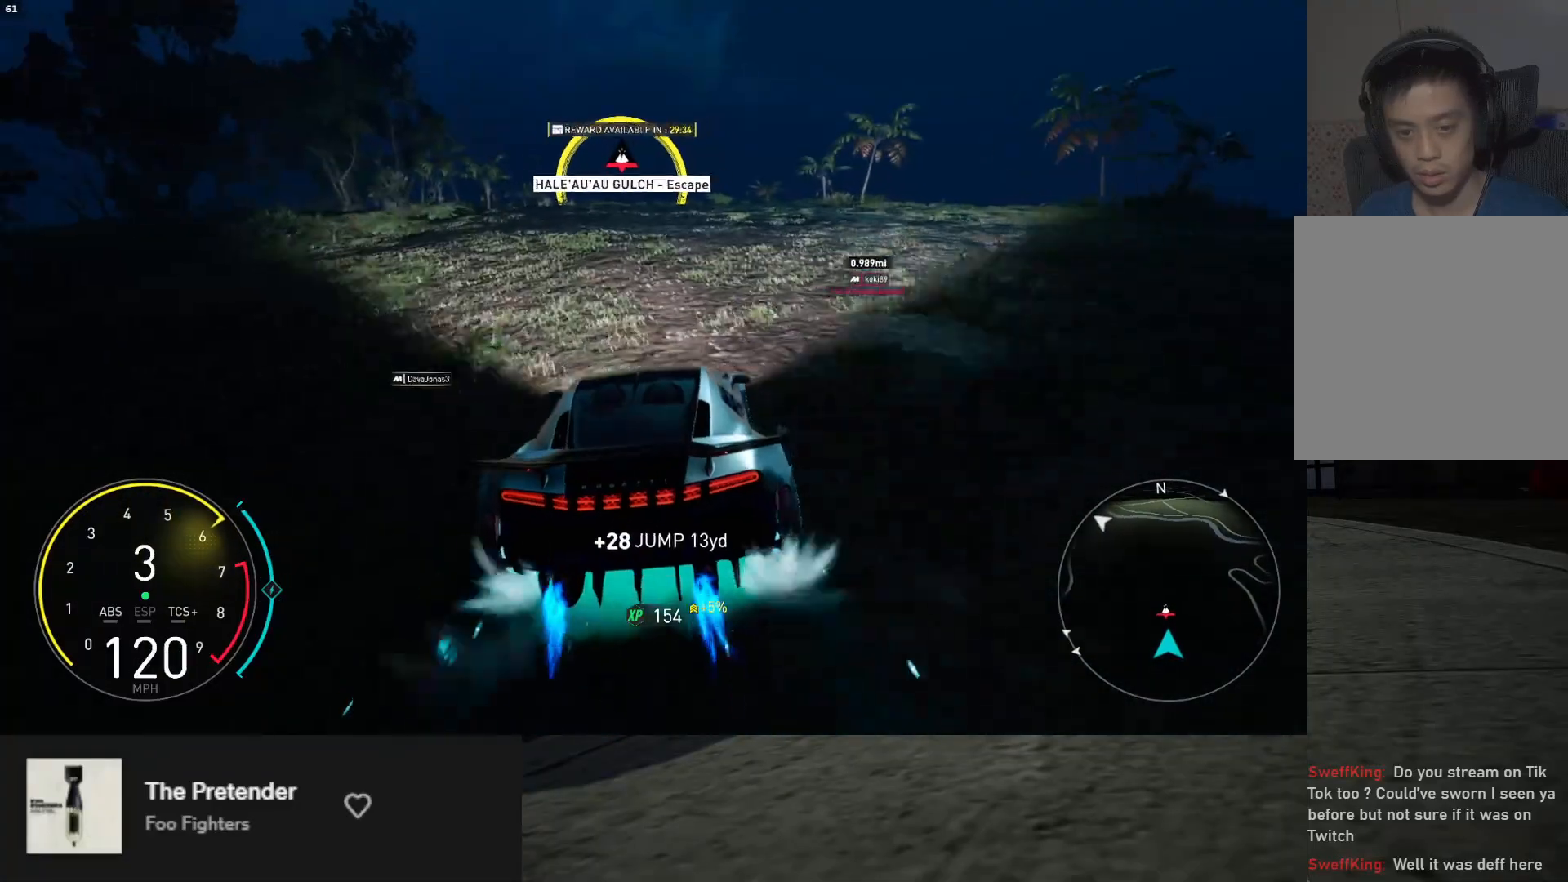
{"buttons": ["R2"], "left_stick": "down", "right_stick": "center", "events": [[67, "left_stick", "down"], [117, "A", "down"], [200, "A", "up"]]}
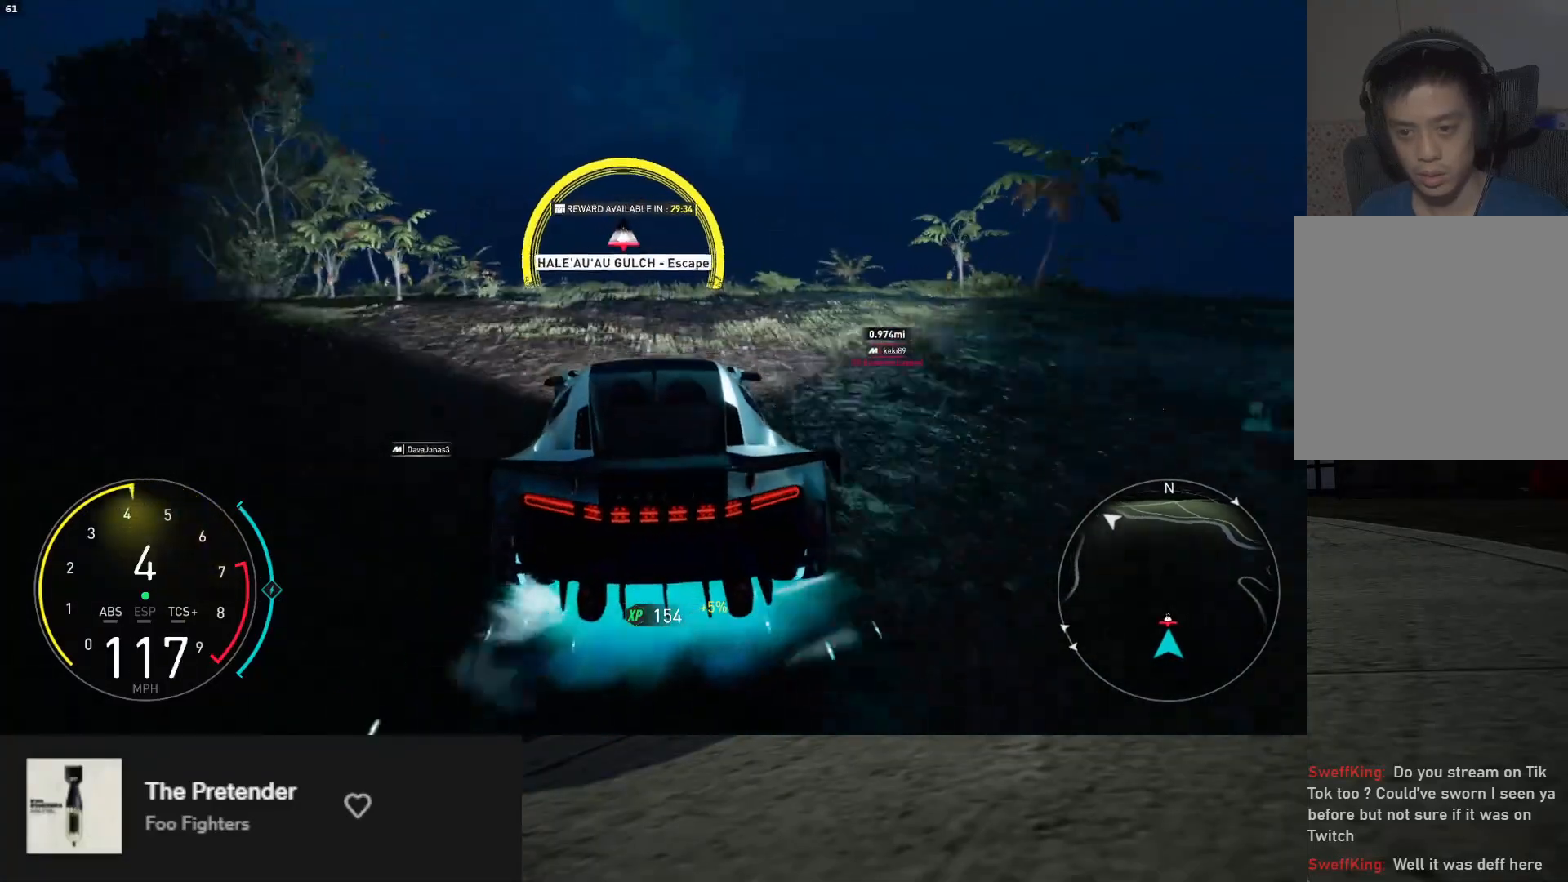
{"buttons": ["R2"], "left_stick": "up-left", "right_stick": "center", "events": [[33, "left_stick", "right"], [150, "left_stick", "center"], [450, "left_stick", "up-left"]]}